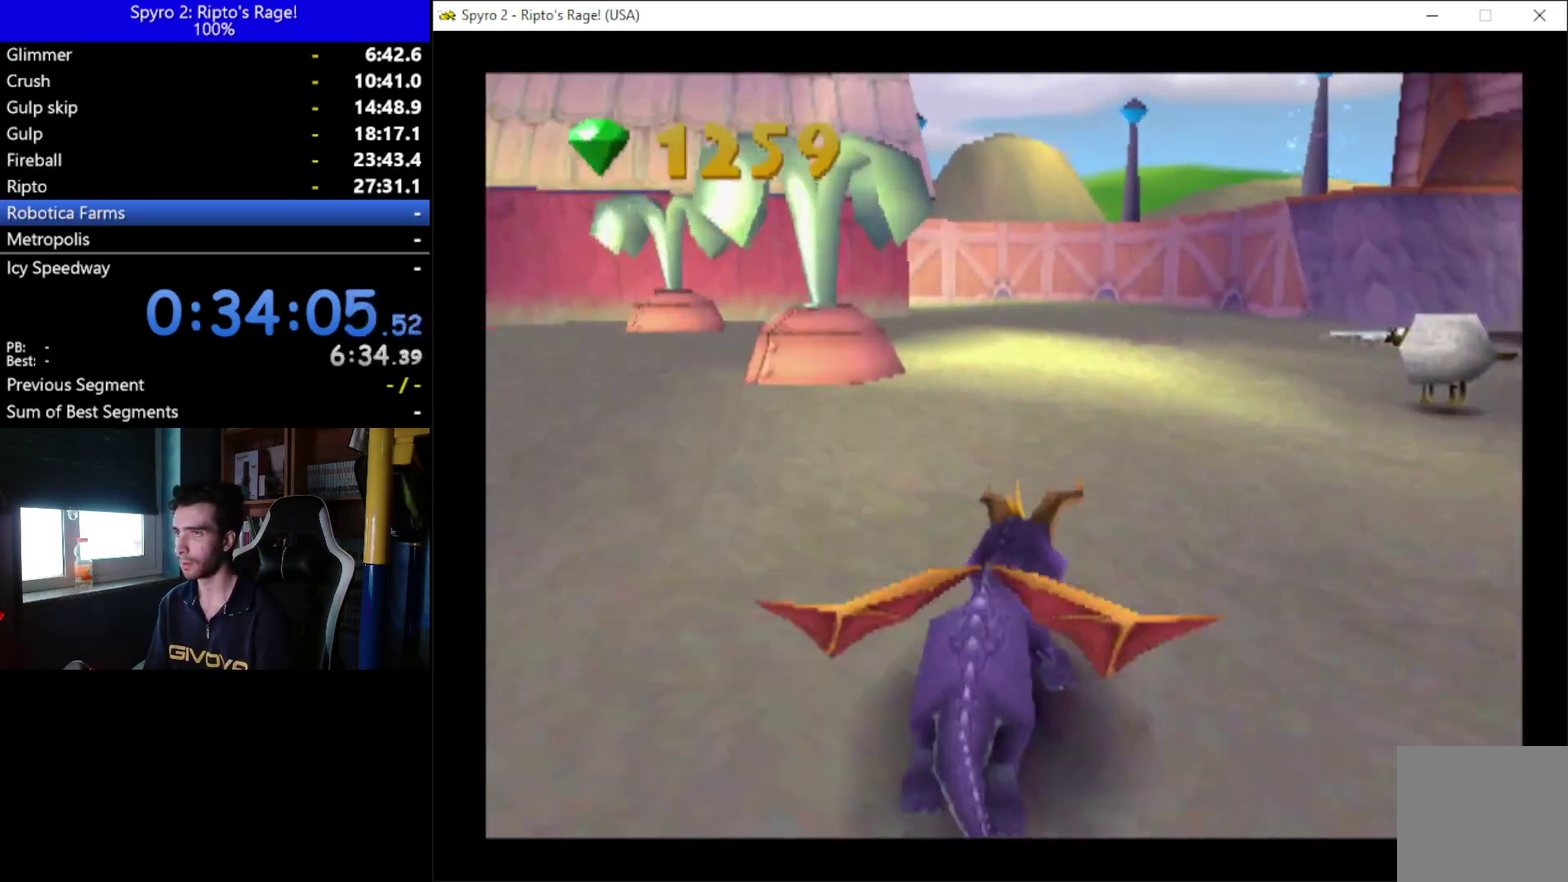
Gameplay with a controller (Xbox layout); each line is a JSON object with the inputs held at the frame after it. "events" lists button and stick changes between this image and that frame as [ms after this image, input, new state], when the widget could be followed in between. Not read: START.
{"buttons": ["X", "DPAD_LEFT"], "left_stick": "center", "right_stick": "center", "events": [[233, "DPAD_RIGHT", "up"], [333, "DPAD_LEFT", "down"]]}
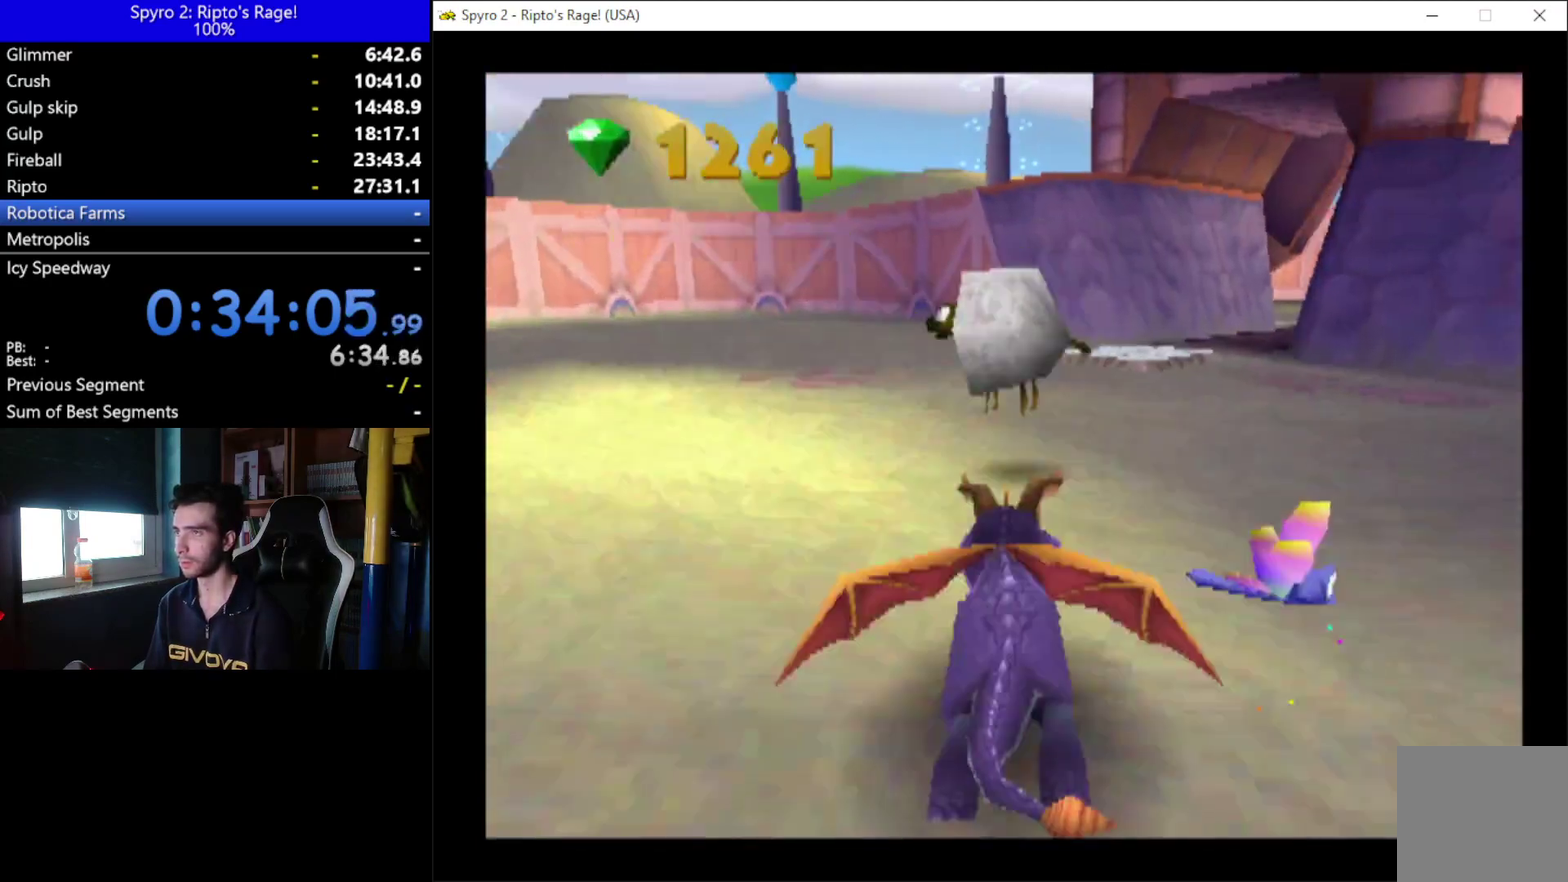
{"buttons": ["X", "DPAD_RIGHT"], "left_stick": "center", "right_stick": "center", "events": [[67, "DPAD_LEFT", "up"], [167, "DPAD_RIGHT", "down"]]}
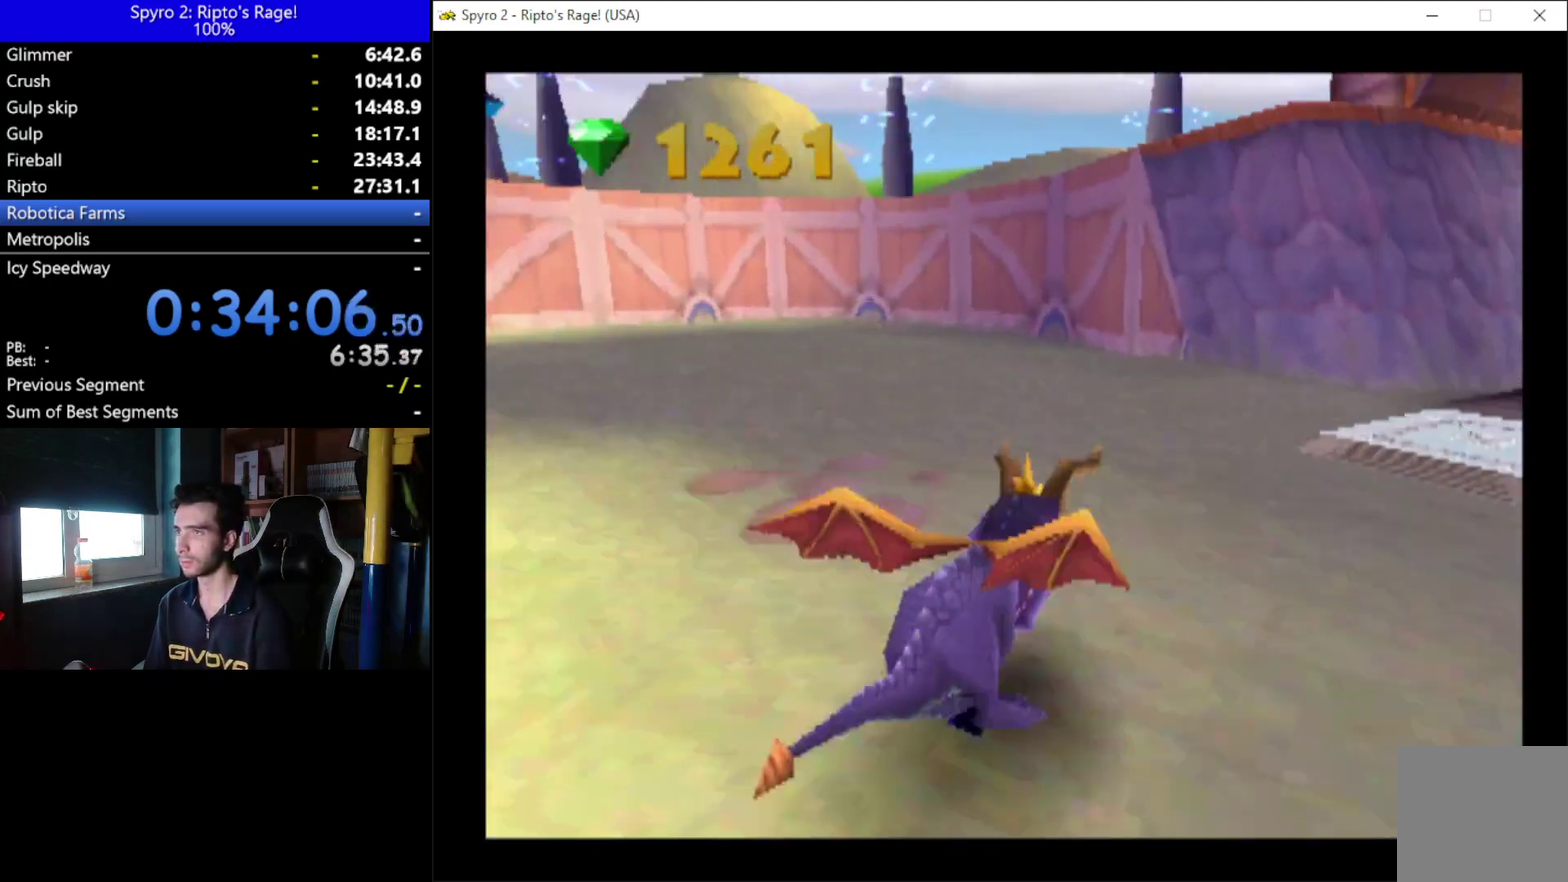
{"buttons": ["X", "DPAD_UP"], "left_stick": "center", "right_stick": "center", "events": [[333, "DPAD_RIGHT", "up"], [433, "DPAD_UP", "down"]]}
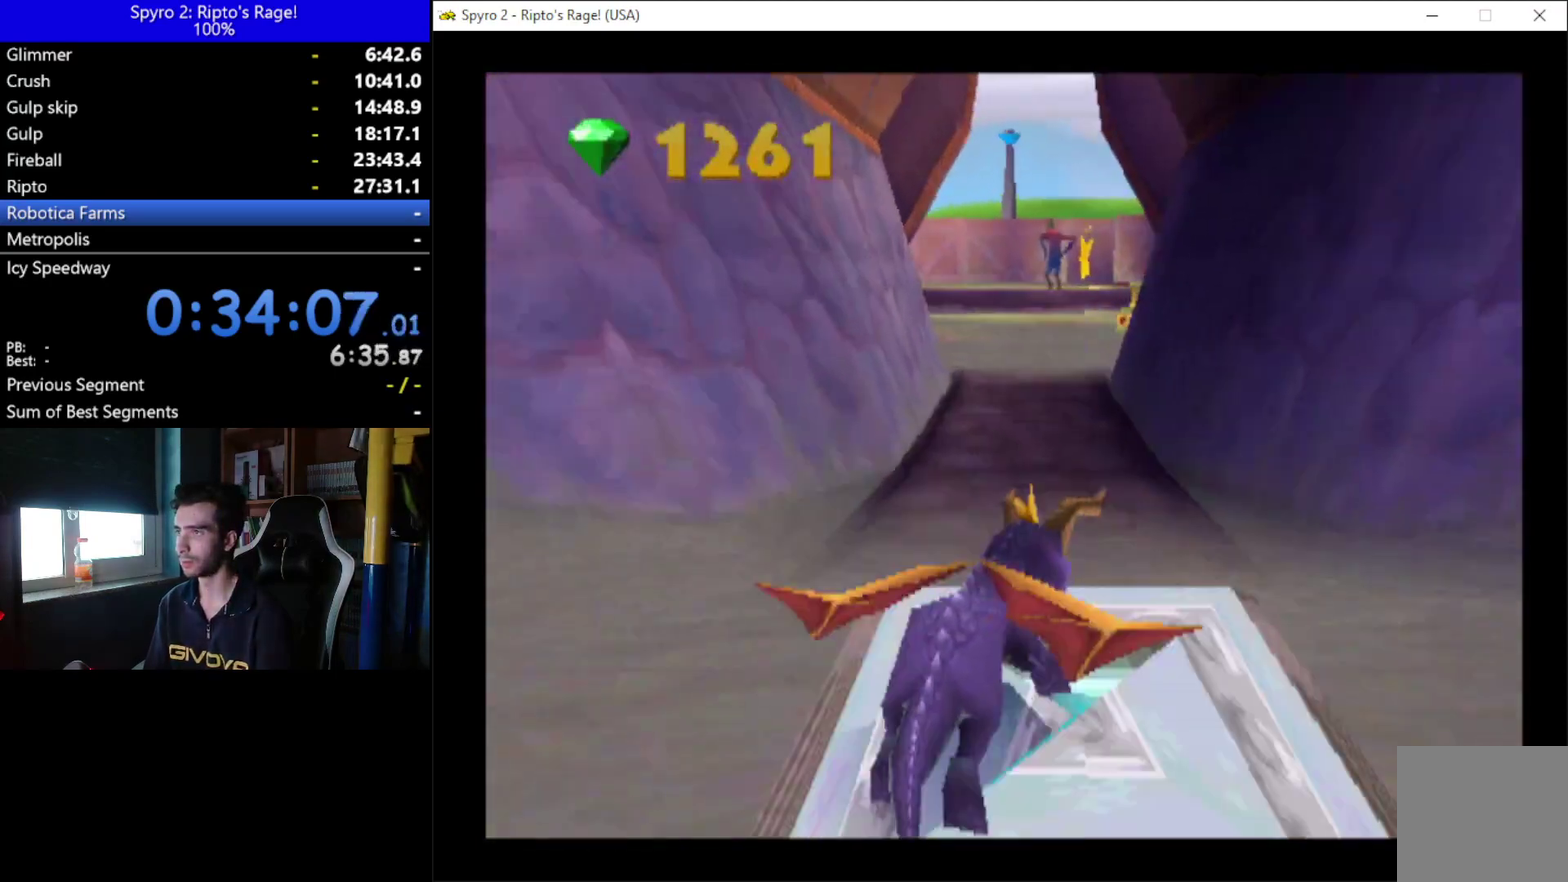
{"buttons": ["X", "DPAD_UP"], "left_stick": "center", "right_stick": "center", "events": [[167, "DPAD_LEFT", "down"], [300, "DPAD_LEFT", "up"]]}
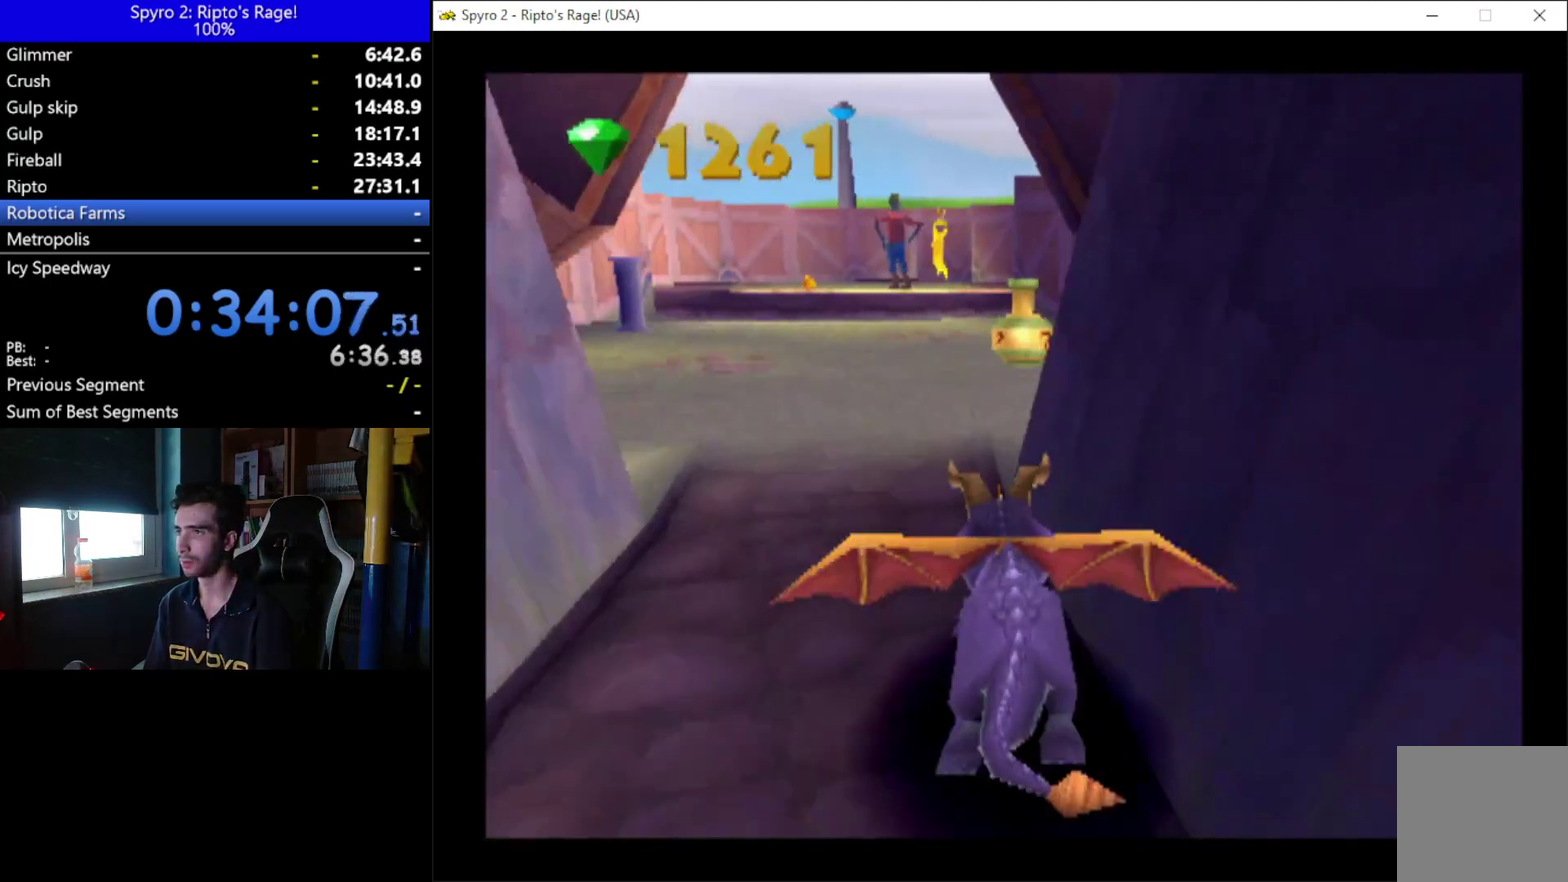
{"buttons": ["DPAD_UP"], "left_stick": "center", "right_stick": "center", "events": [[100, "X", "up"], [133, "DPAD_RIGHT", "down"], [200, "DPAD_RIGHT", "up"], [233, "B", "down"], [333, "B", "up"]]}
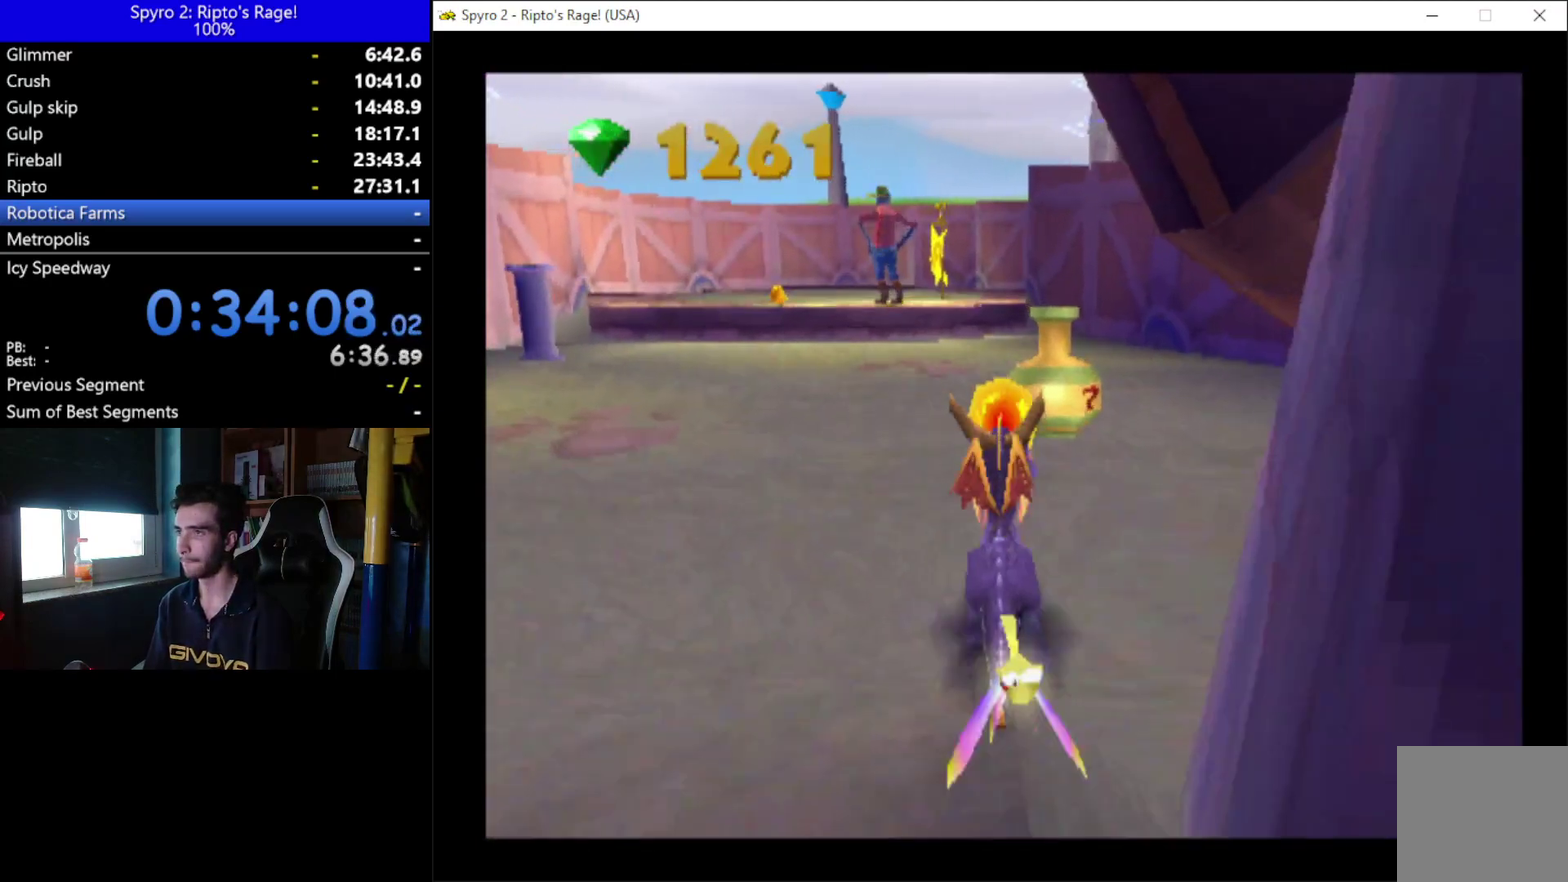
{"buttons": [], "left_stick": "center", "right_stick": "center", "events": [[167, "DPAD_RIGHT", "down"], [267, "DPAD_RIGHT", "up"], [300, "DPAD_UP", "up"]]}
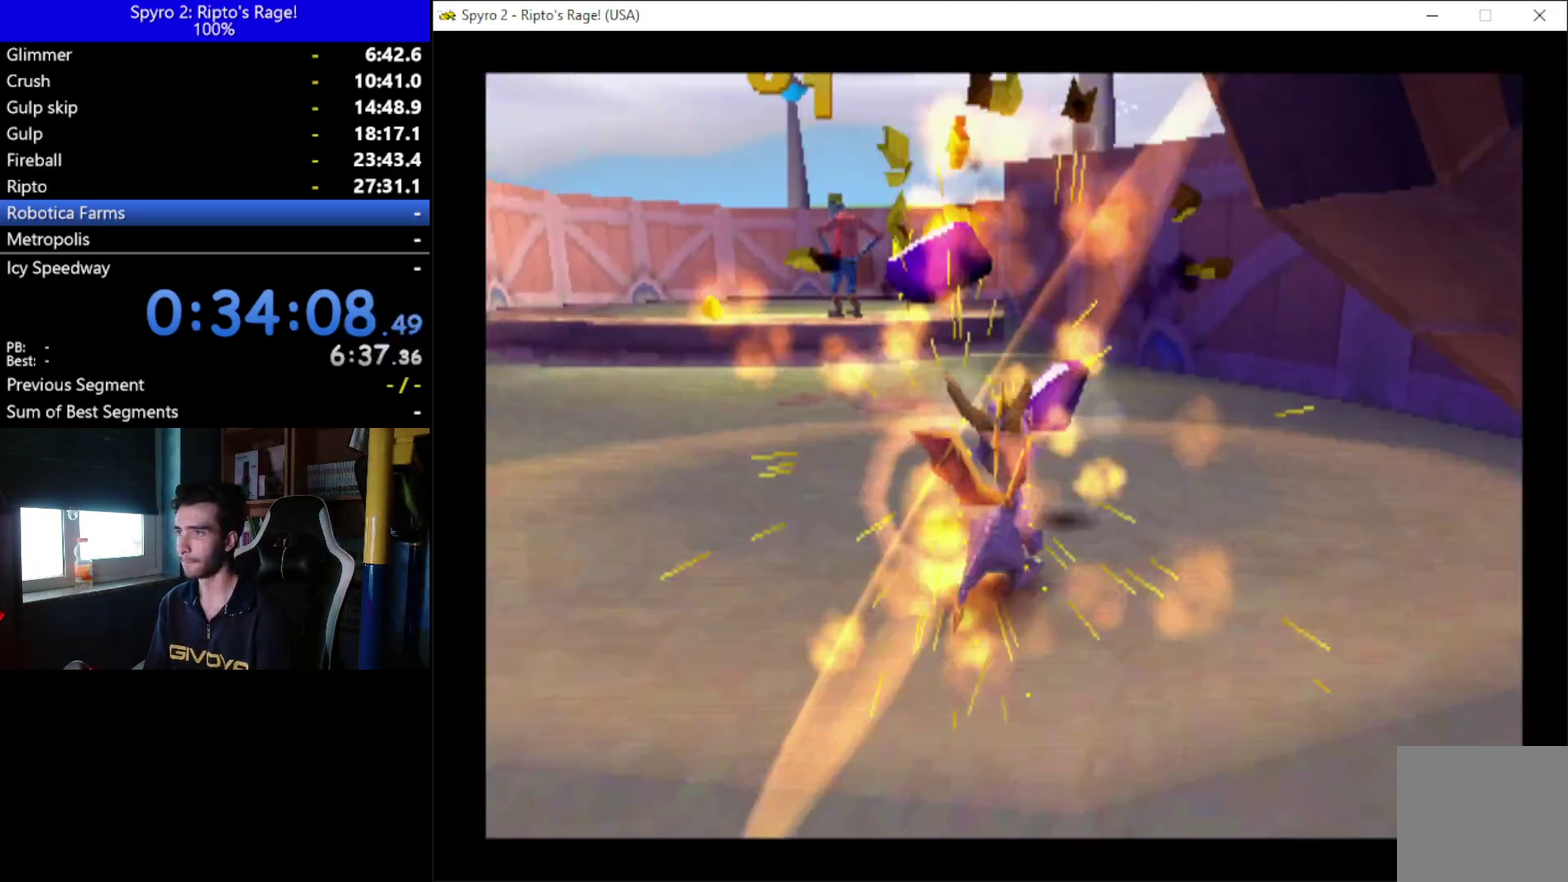
{"buttons": ["DPAD_UP"], "left_stick": "center", "right_stick": "center", "events": [[433, "DPAD_UP", "down"]]}
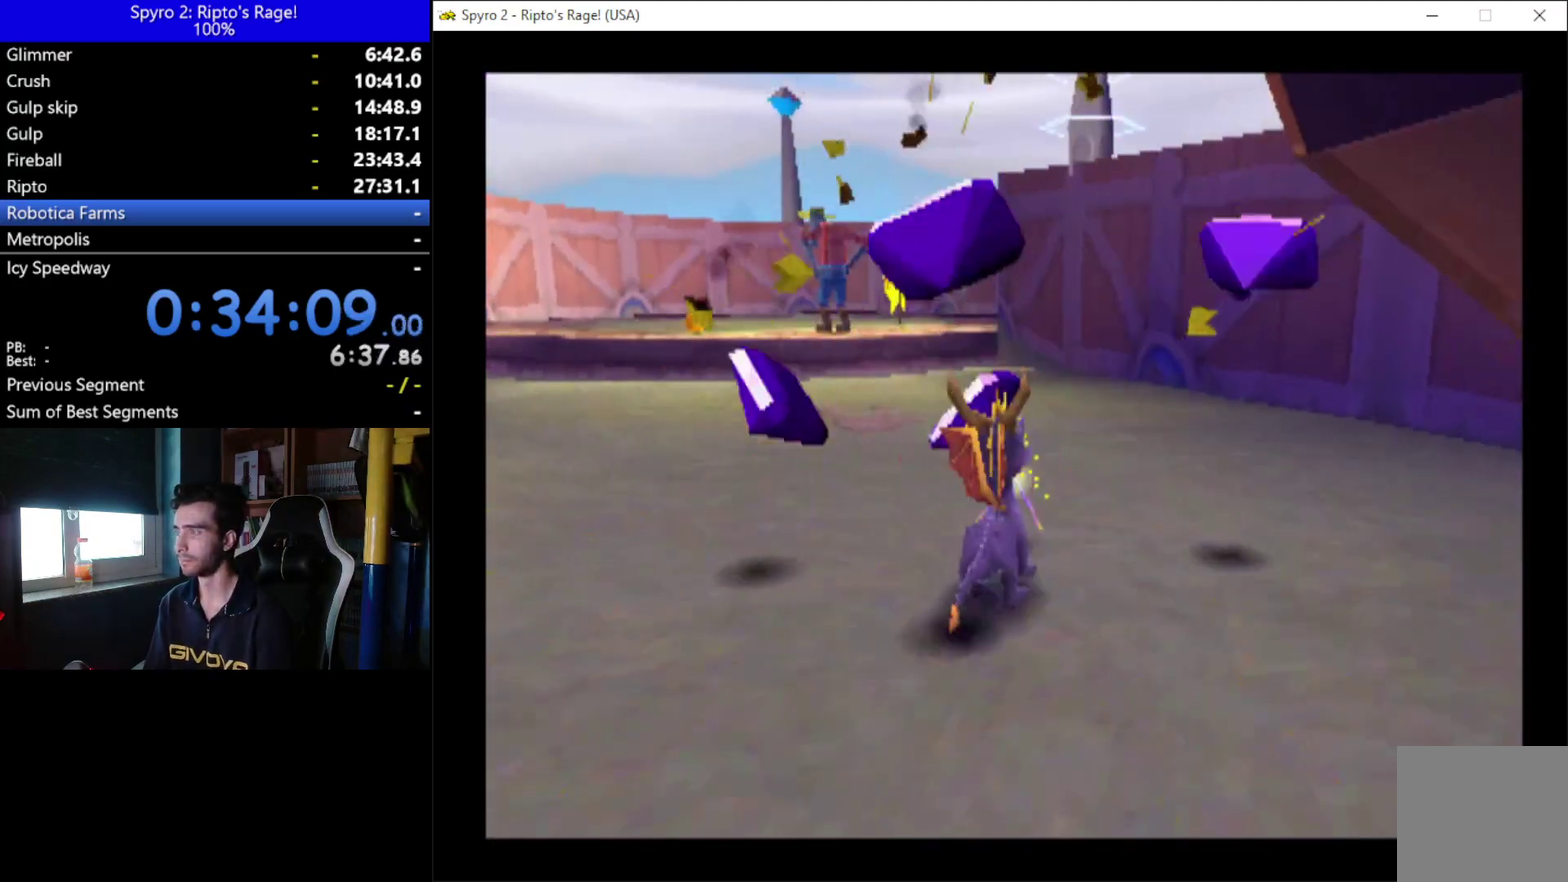
{"buttons": [], "left_stick": "center", "right_stick": "center", "events": [[67, "DPAD_UP", "up"]]}
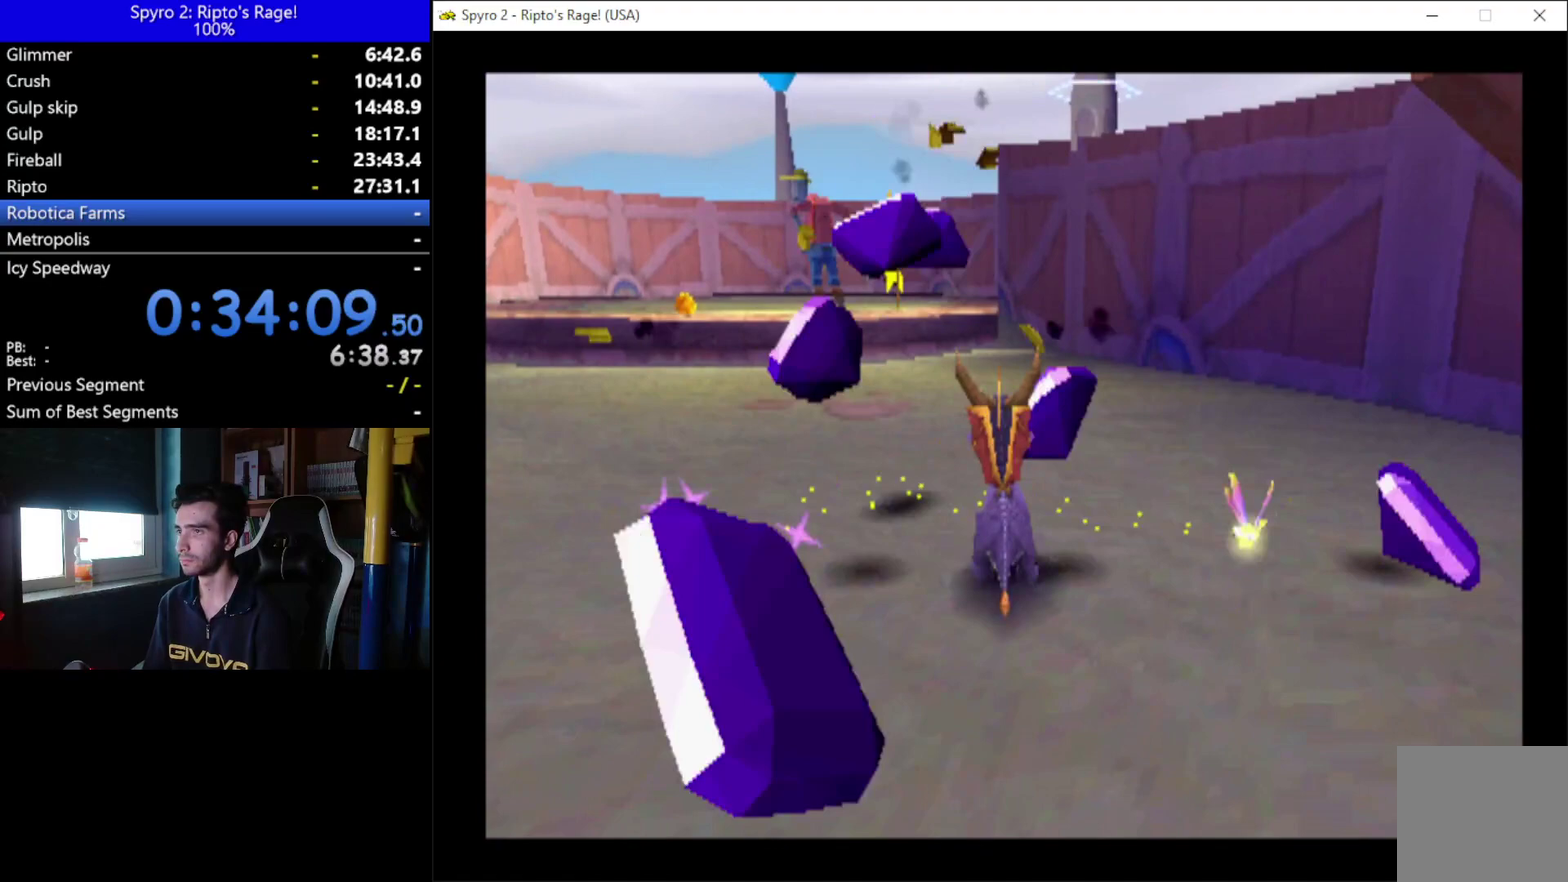
{"buttons": [], "left_stick": "center", "right_stick": "center", "events": []}
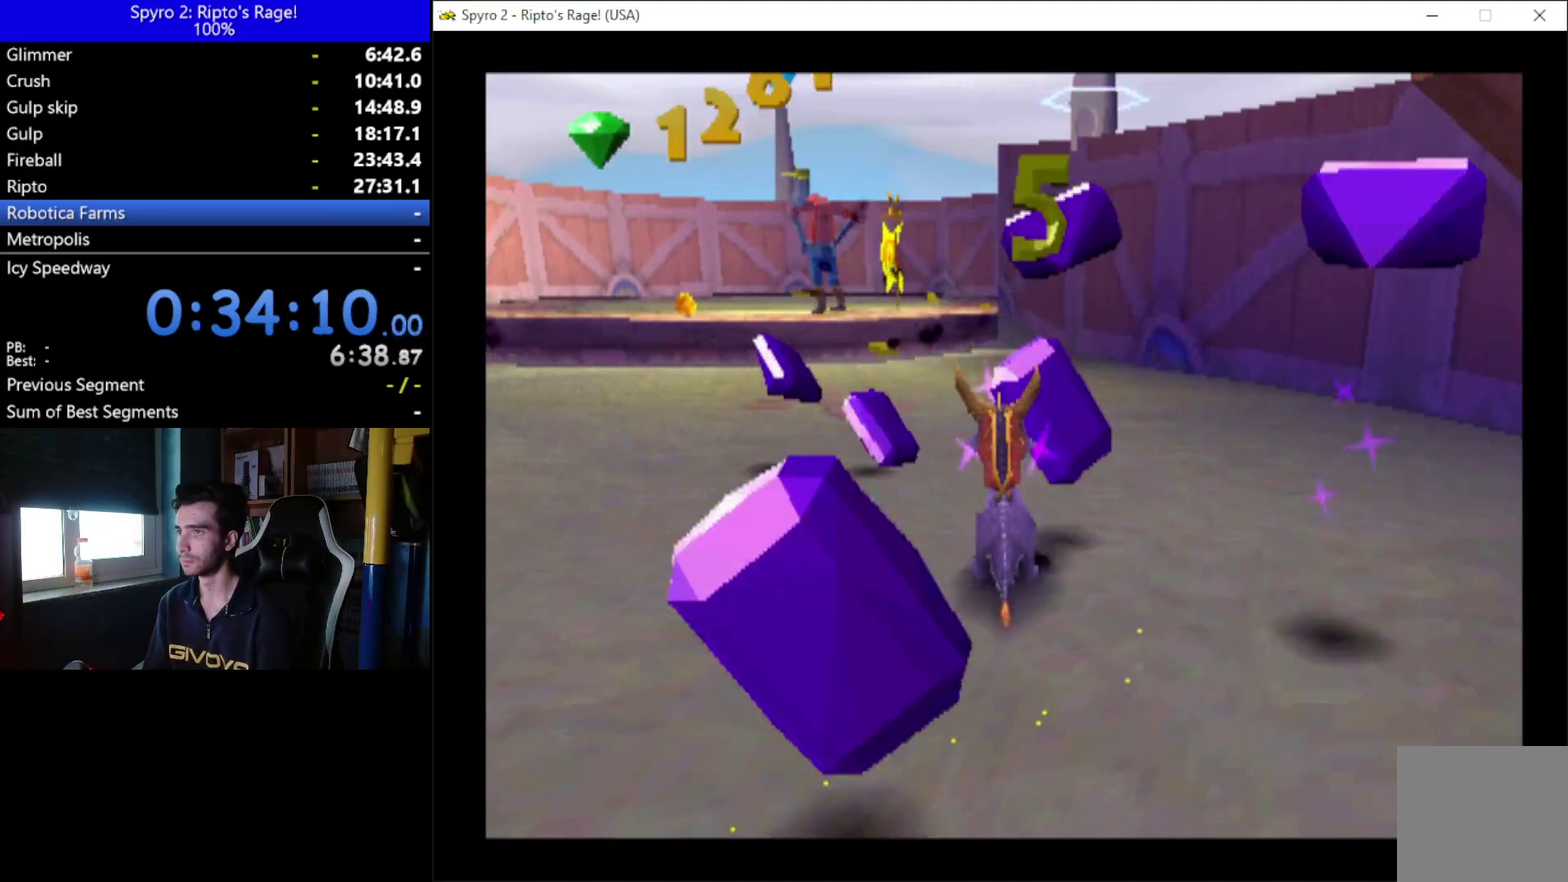
{"buttons": ["DPAD_UP"], "left_stick": "center", "right_stick": "center", "events": [[367, "DPAD_UP", "down"]]}
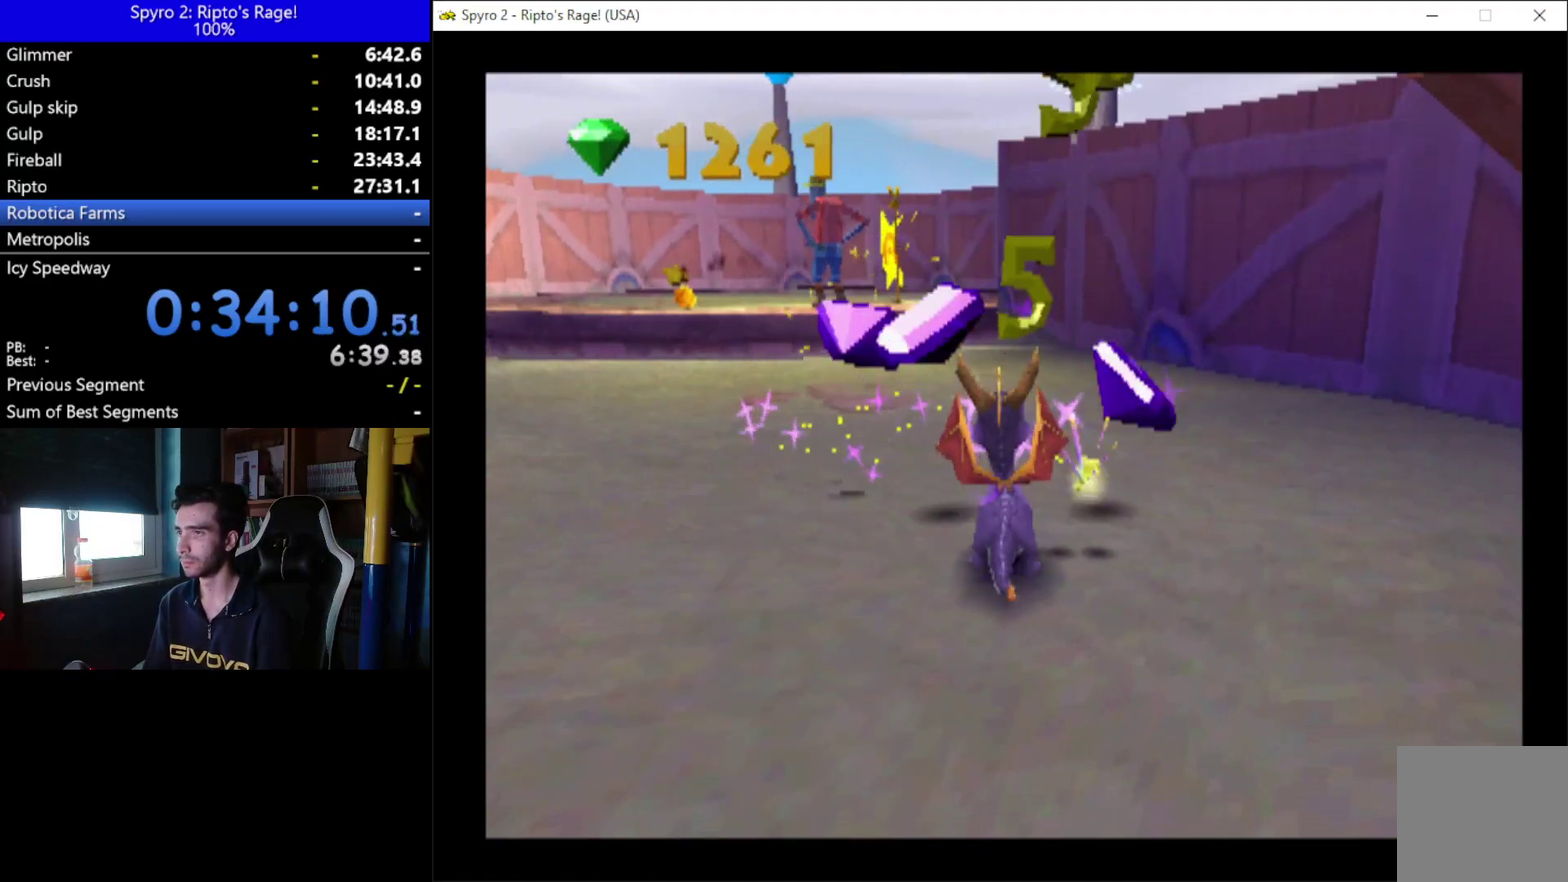
{"buttons": ["DPAD_DOWN", "DPAD_LEFT"], "left_stick": "center", "right_stick": "center", "events": [[100, "DPAD_UP", "up"], [233, "DPAD_LEFT", "down"], [300, "DPAD_DOWN", "down"]]}
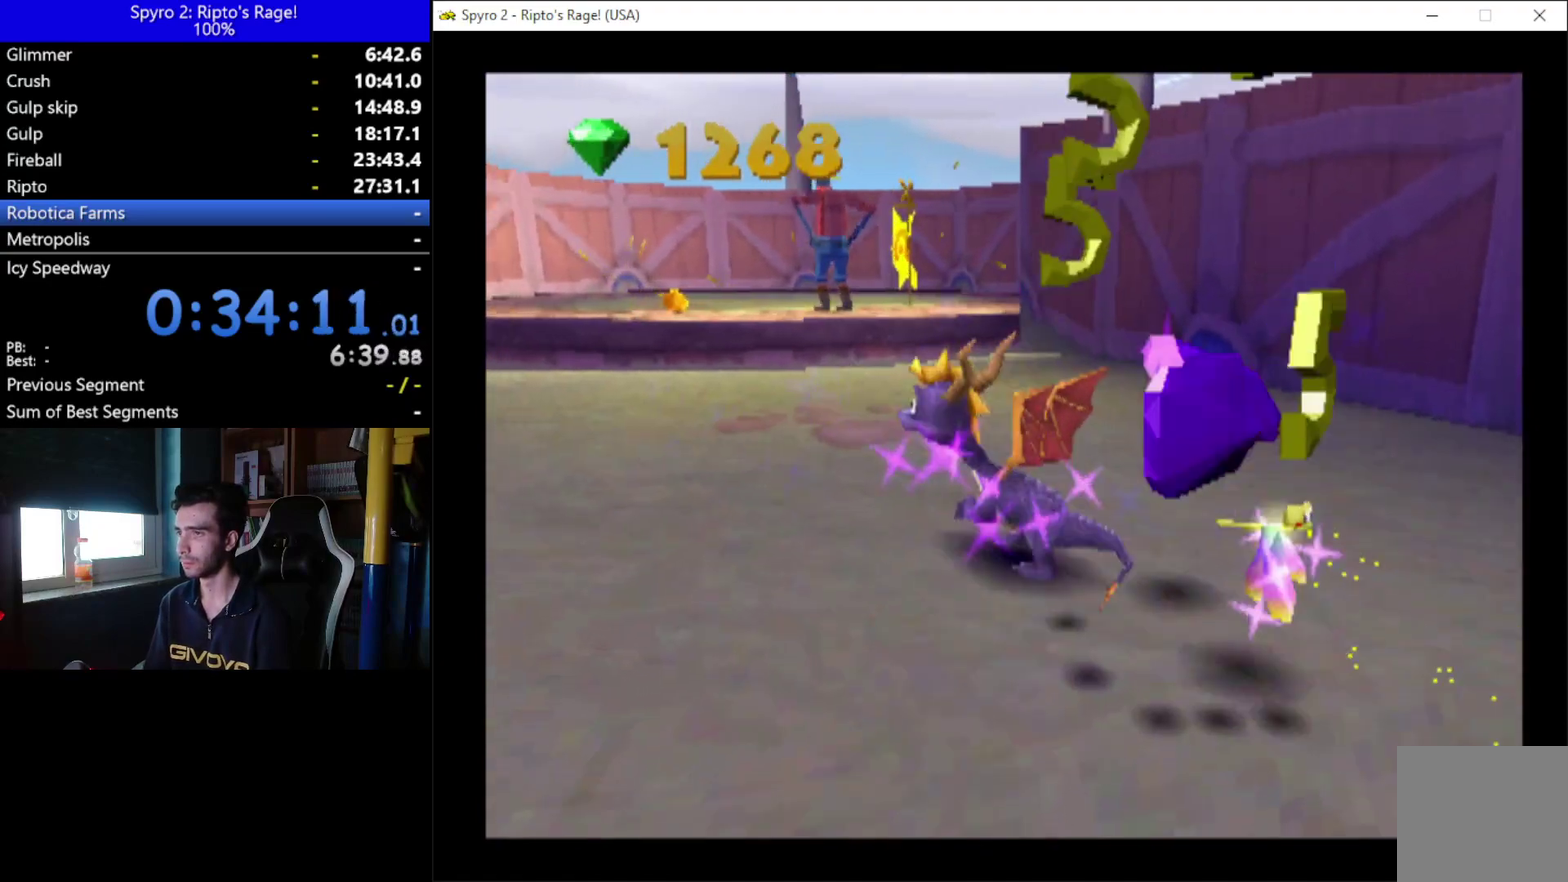
{"buttons": ["R2", "DPAD_LEFT"], "left_stick": "center", "right_stick": "center", "events": [[133, "L2", "down"], [133, "R2", "down"], [167, "DPAD_DOWN", "up"], [400, "L2", "up"]]}
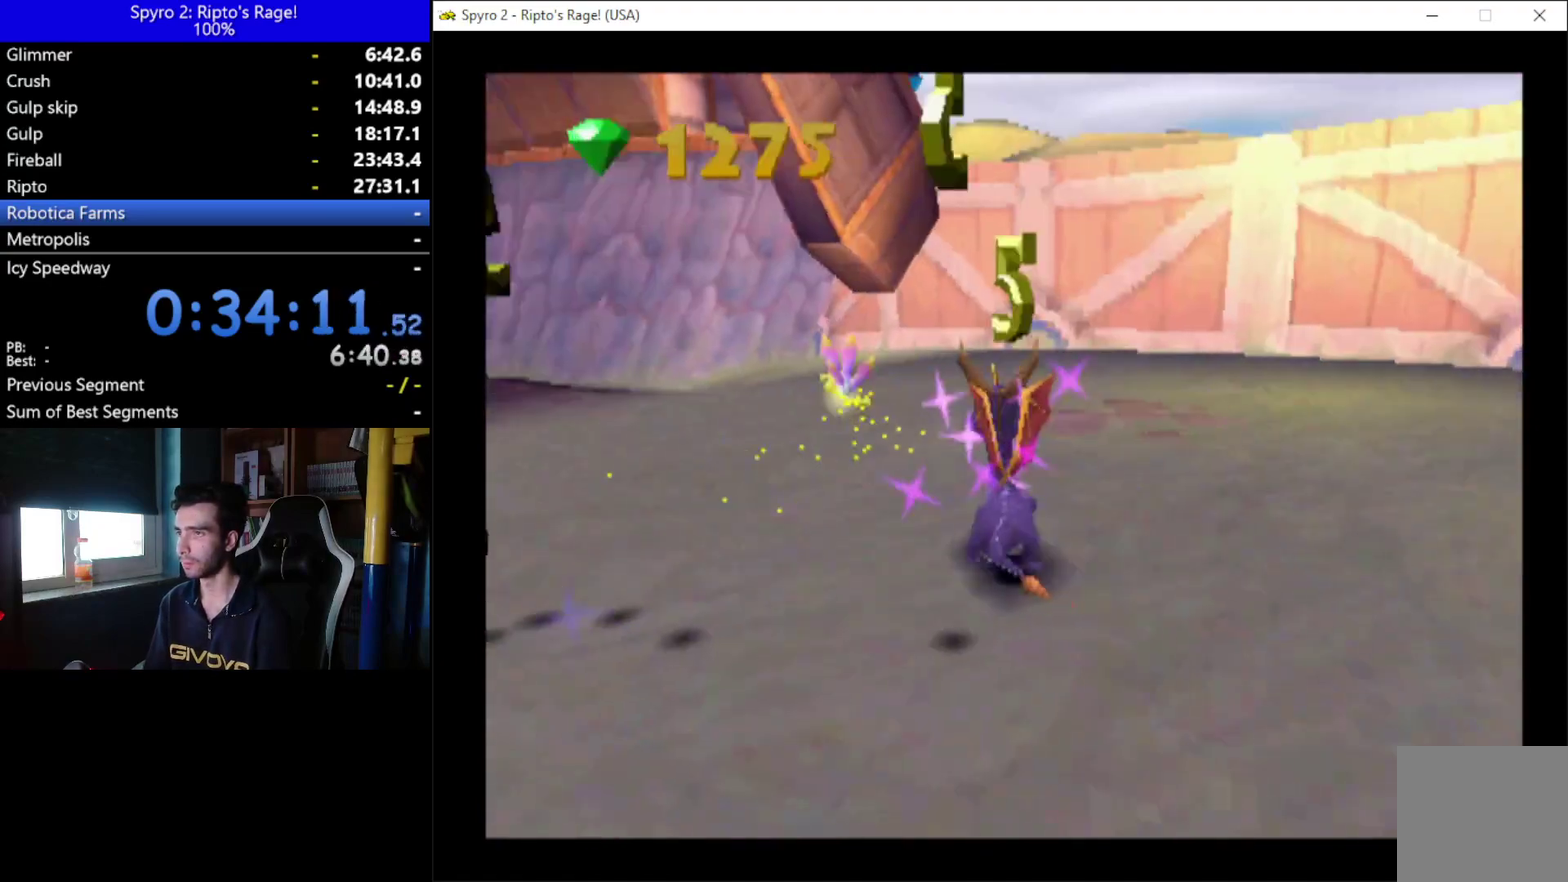
{"buttons": ["DPAD_UP"], "left_stick": "center", "right_stick": "center", "events": [[67, "DPAD_UP", "down"], [67, "R2", "up"], [100, "DPAD_LEFT", "up"], [233, "DPAD_LEFT", "down"], [500, "DPAD_LEFT", "up"]]}
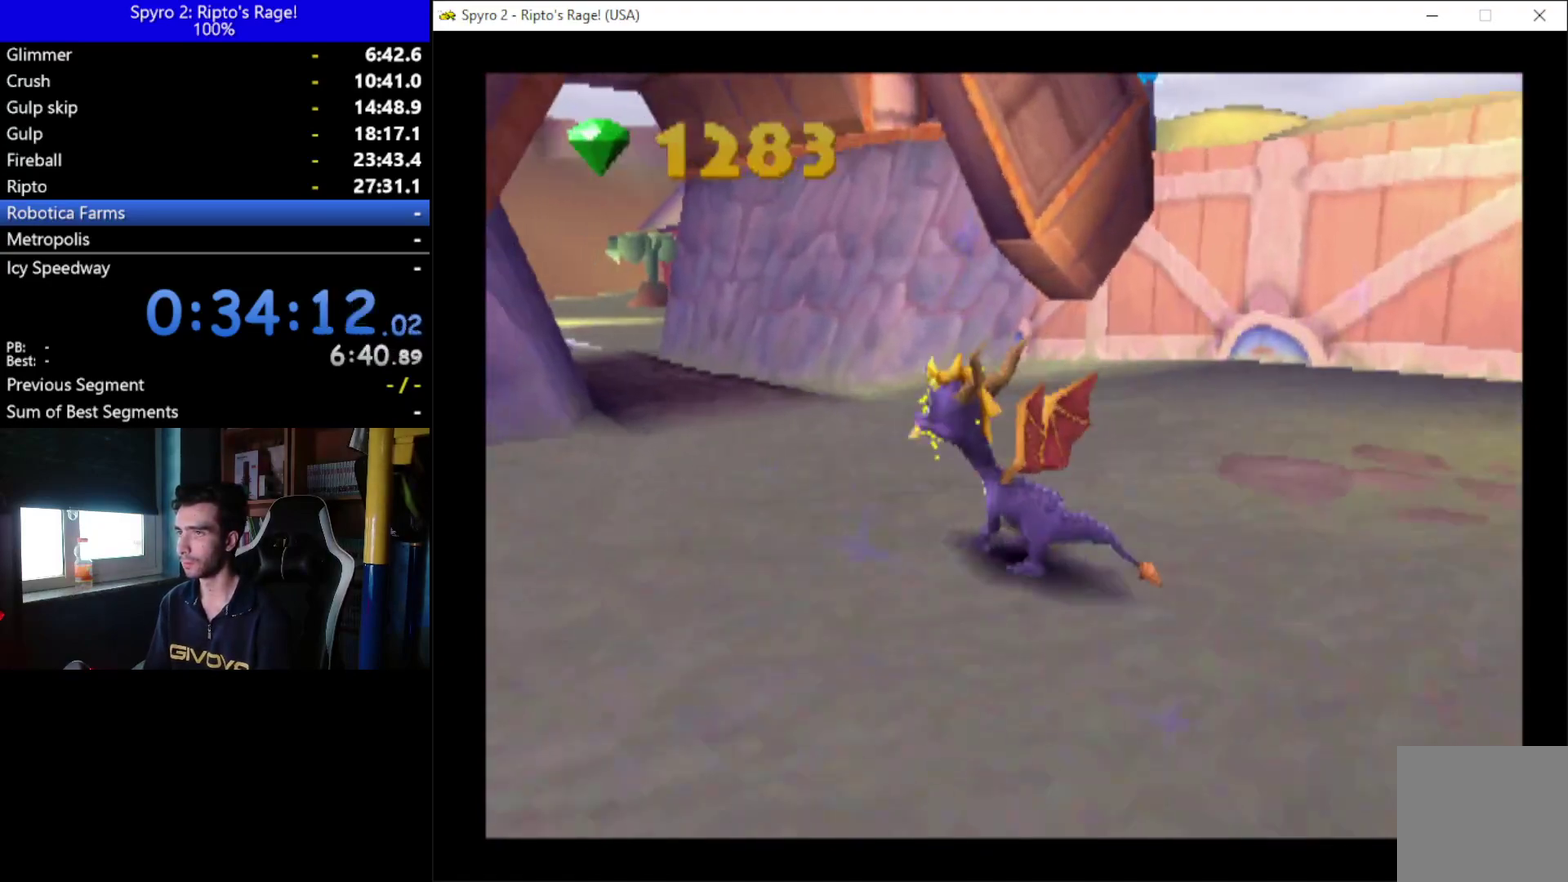
{"buttons": ["X"], "left_stick": "center", "right_stick": "center", "events": [[33, "X", "down"], [133, "DPAD_LEFT", "down"], [367, "DPAD_LEFT", "up"], [367, "DPAD_UP", "up"]]}
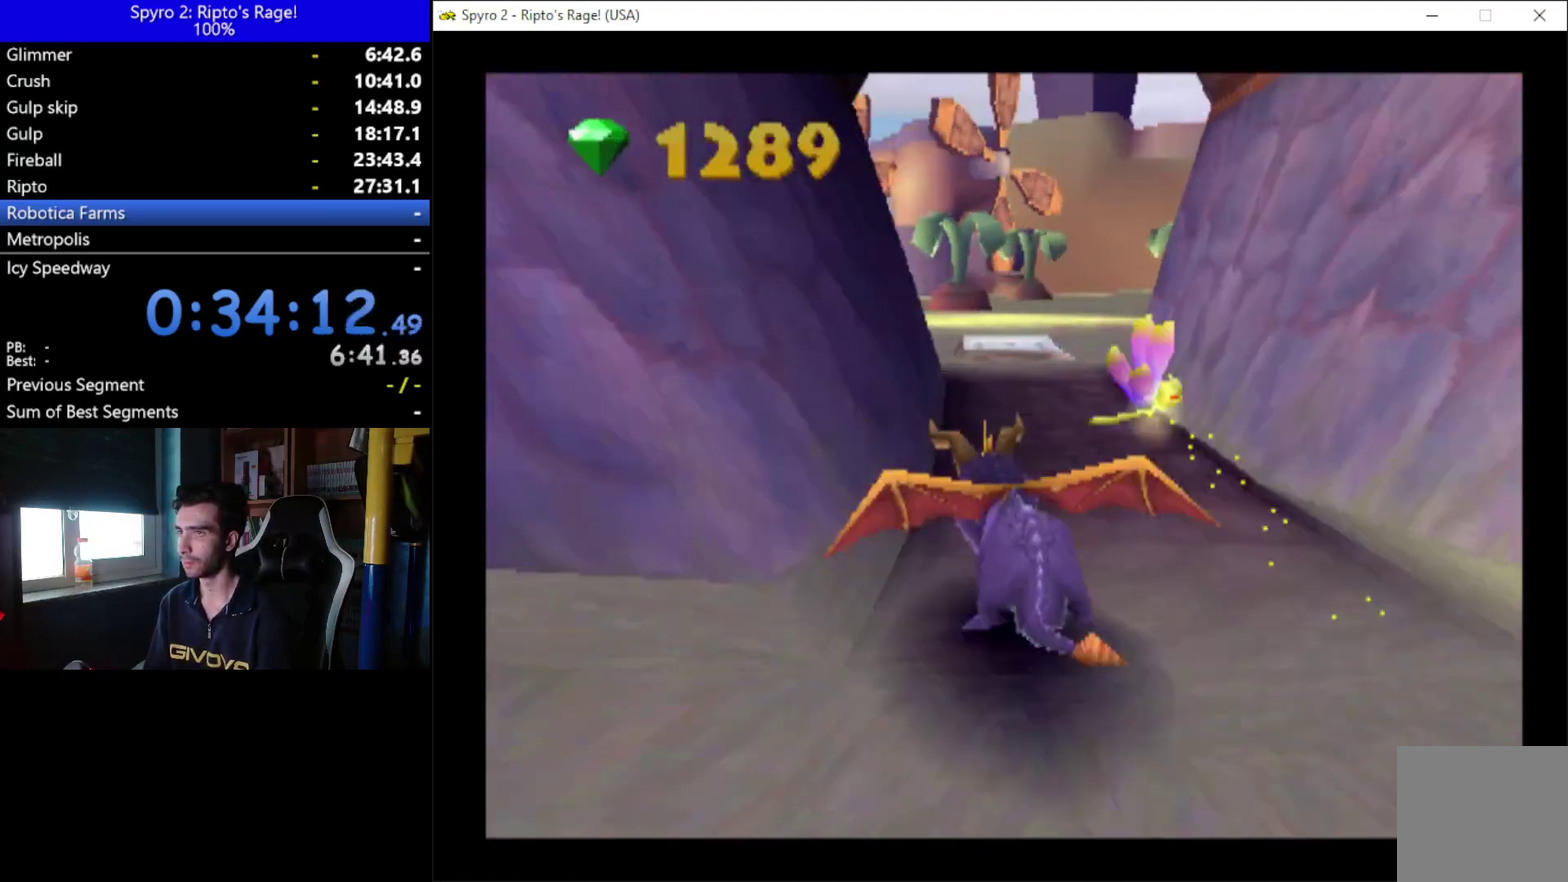
{"buttons": [], "left_stick": "center", "right_stick": "center", "events": [[167, "DPAD_UP", "down"], [267, "X", "up"], [333, "DPAD_RIGHT", "down"], [433, "DPAD_RIGHT", "up"], [433, "DPAD_UP", "up"]]}
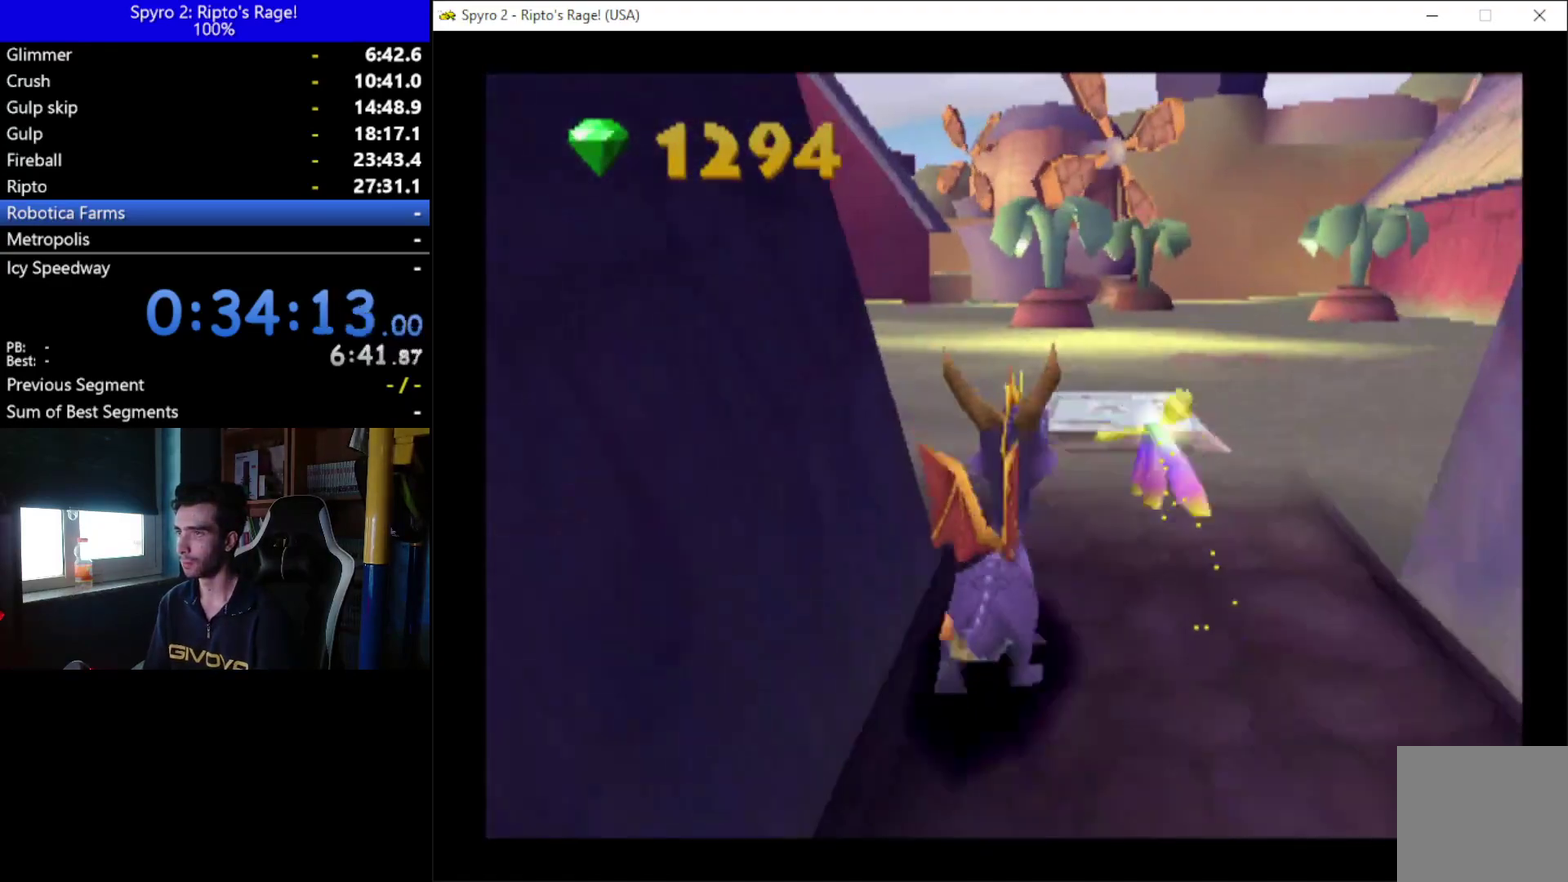
{"buttons": ["Y"], "left_stick": "center", "right_stick": "center", "events": [[267, "DPAD_RIGHT", "down"], [267, "Y", "down"], [367, "DPAD_RIGHT", "up"]]}
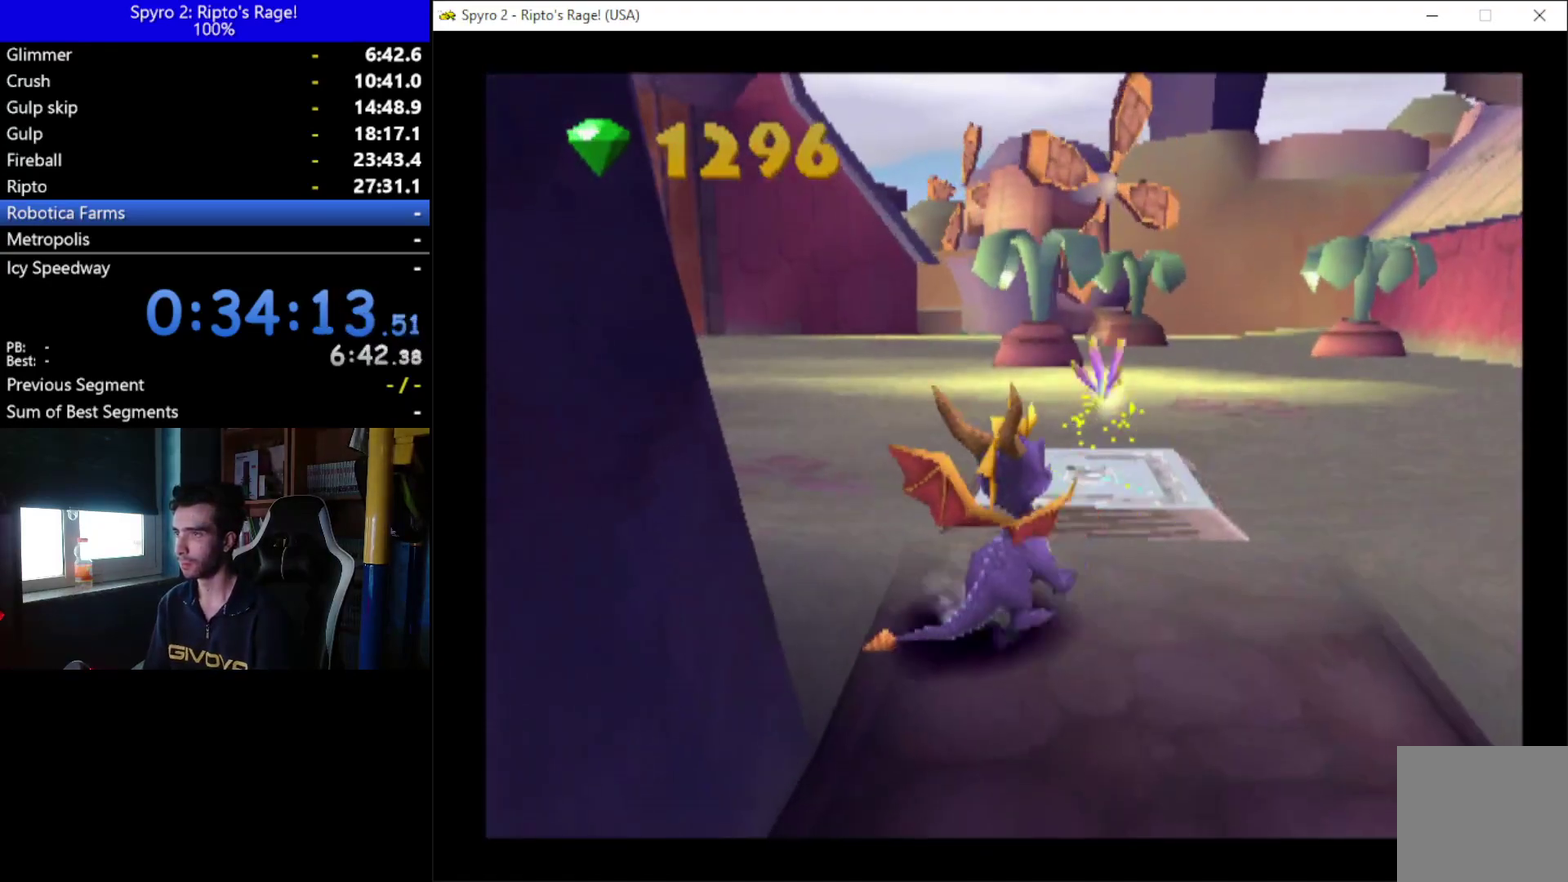
{"buttons": ["Y", "DPAD_DOWN", "DPAD_RIGHT"], "left_stick": "center", "right_stick": "center", "events": [[233, "DPAD_DOWN", "down"], [433, "DPAD_RIGHT", "down"]]}
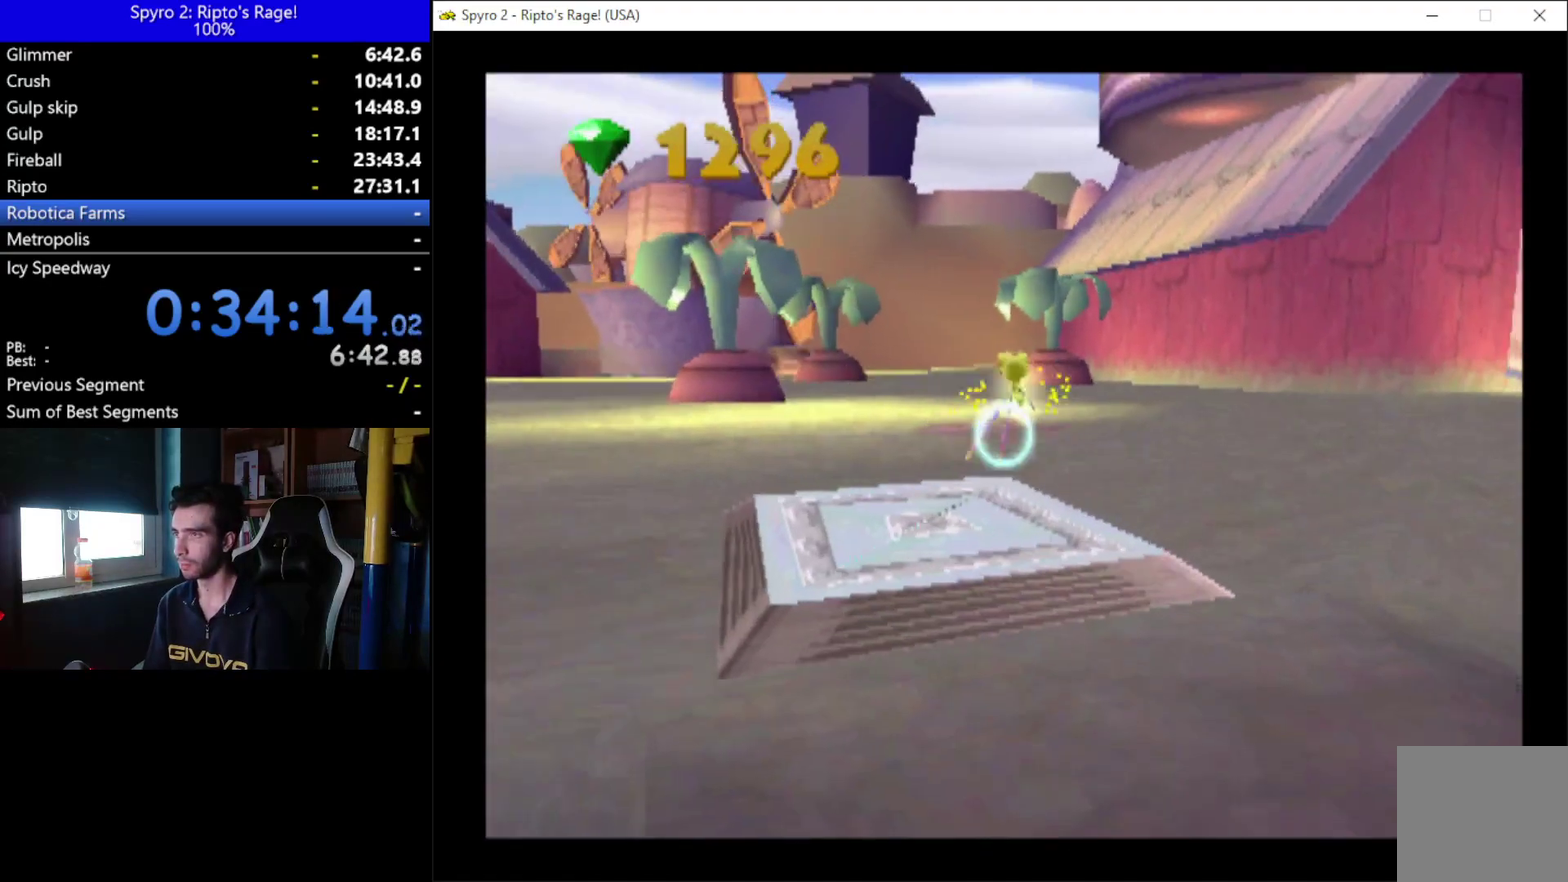
{"buttons": ["Y"], "left_stick": "center", "right_stick": "center", "events": [[500, "DPAD_DOWN", "up"], [500, "DPAD_RIGHT", "up"]]}
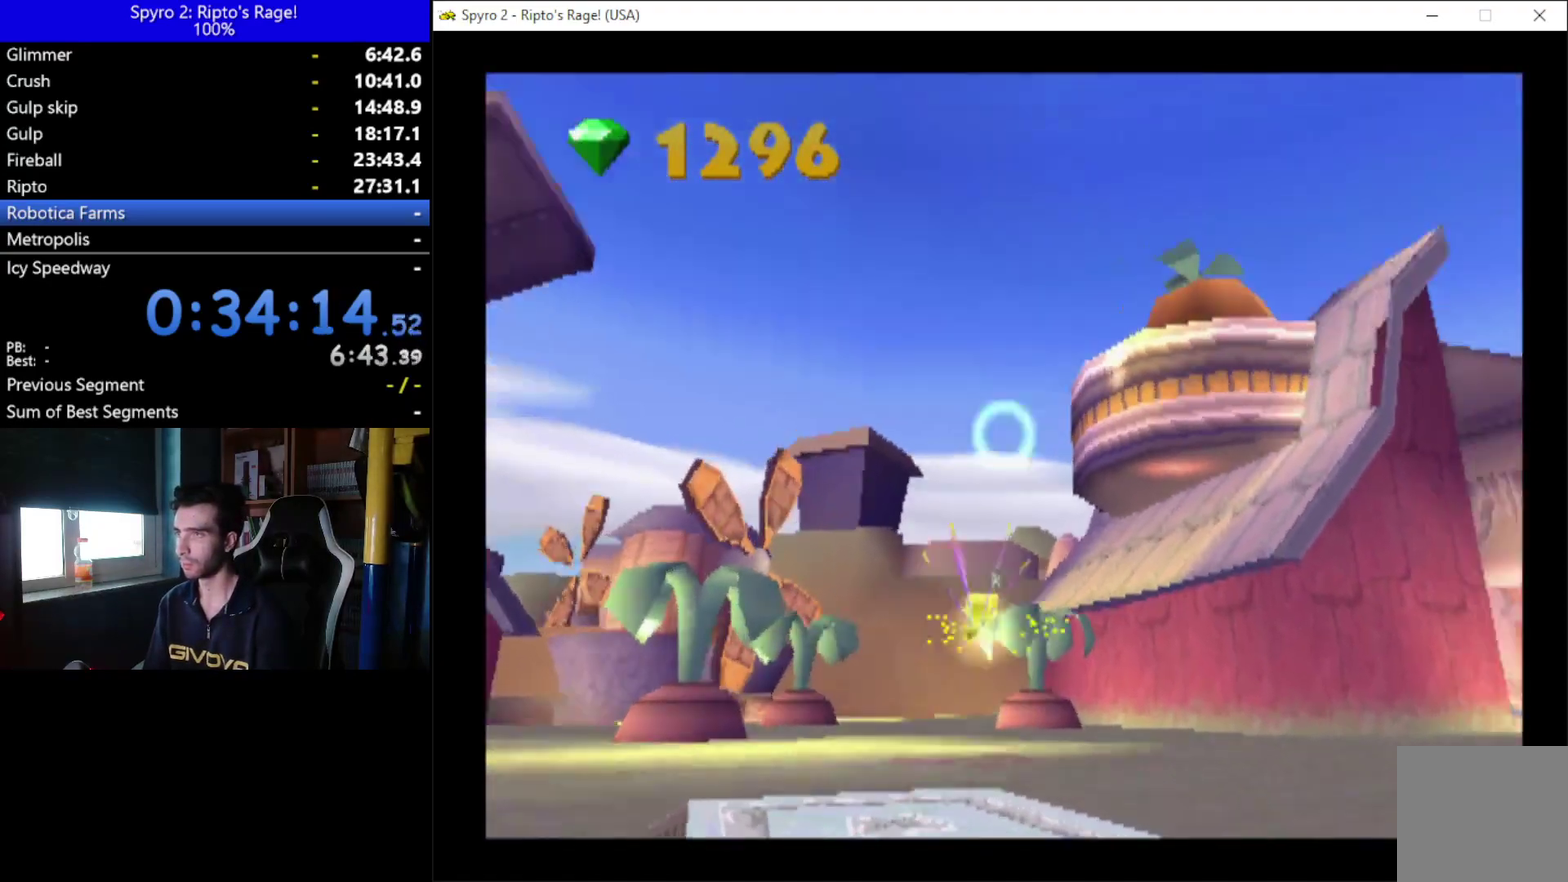
{"buttons": ["Y", "DPAD_LEFT"], "left_stick": "center", "right_stick": "center"}
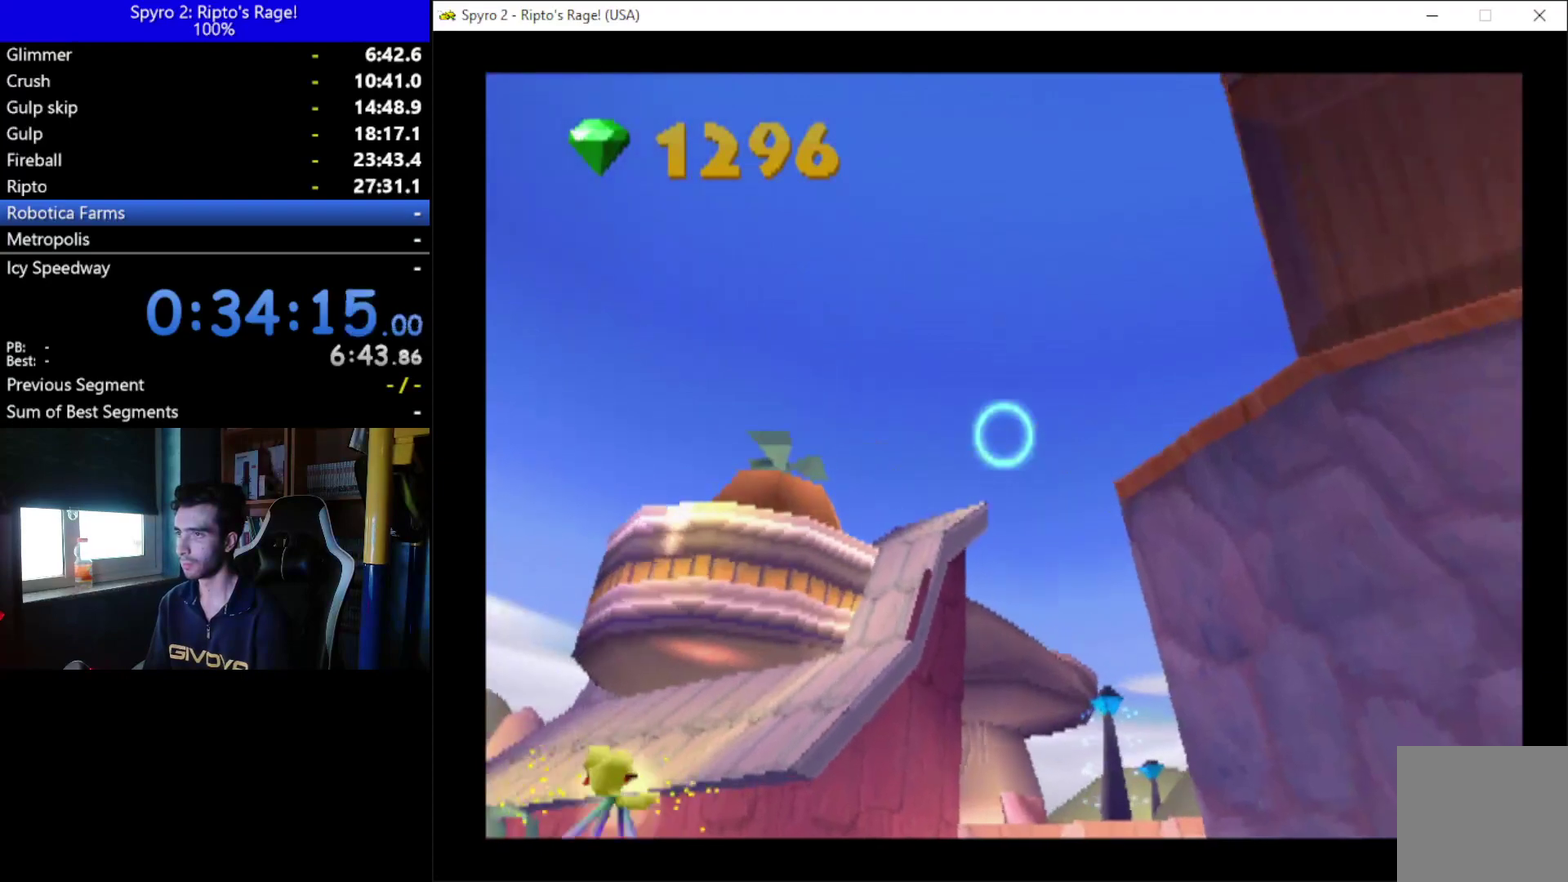
{"buttons": ["Y"], "left_stick": "center", "right_stick": "center", "events": [[33, "DPAD_UP", "down"], [133, "DPAD_LEFT", "up"], [133, "DPAD_UP", "up"], [367, "DPAD_LEFT", "down"], [500, "DPAD_LEFT", "up"]]}
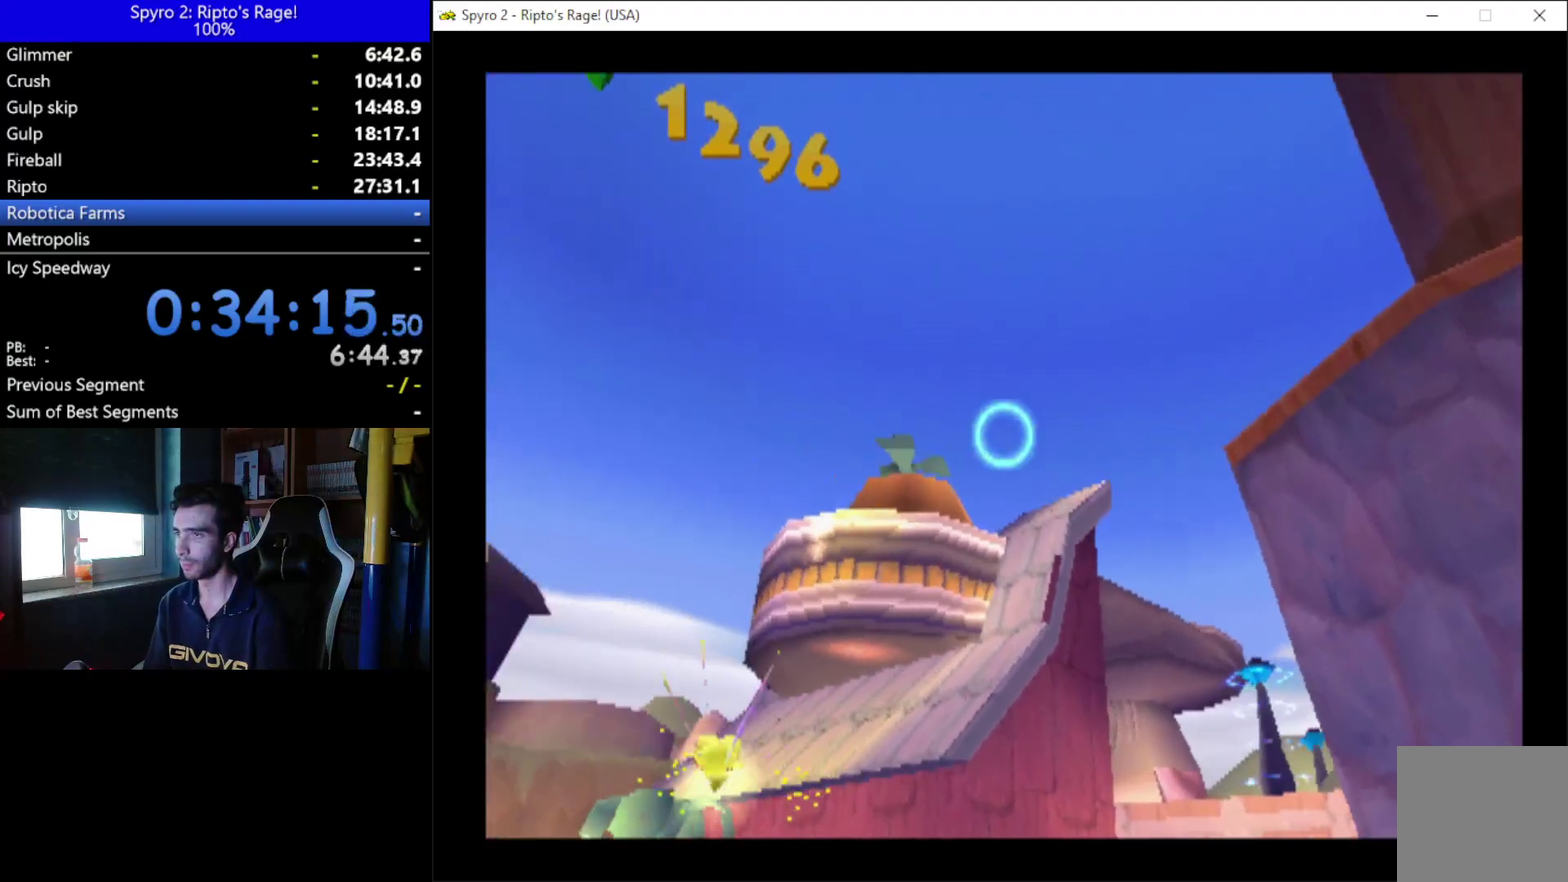
{"buttons": ["Y"], "left_stick": "center", "right_stick": "center", "events": [[167, "DPAD_UP", "down"], [300, "DPAD_UP", "up"], [333, "B", "down"], [433, "B", "up"]]}
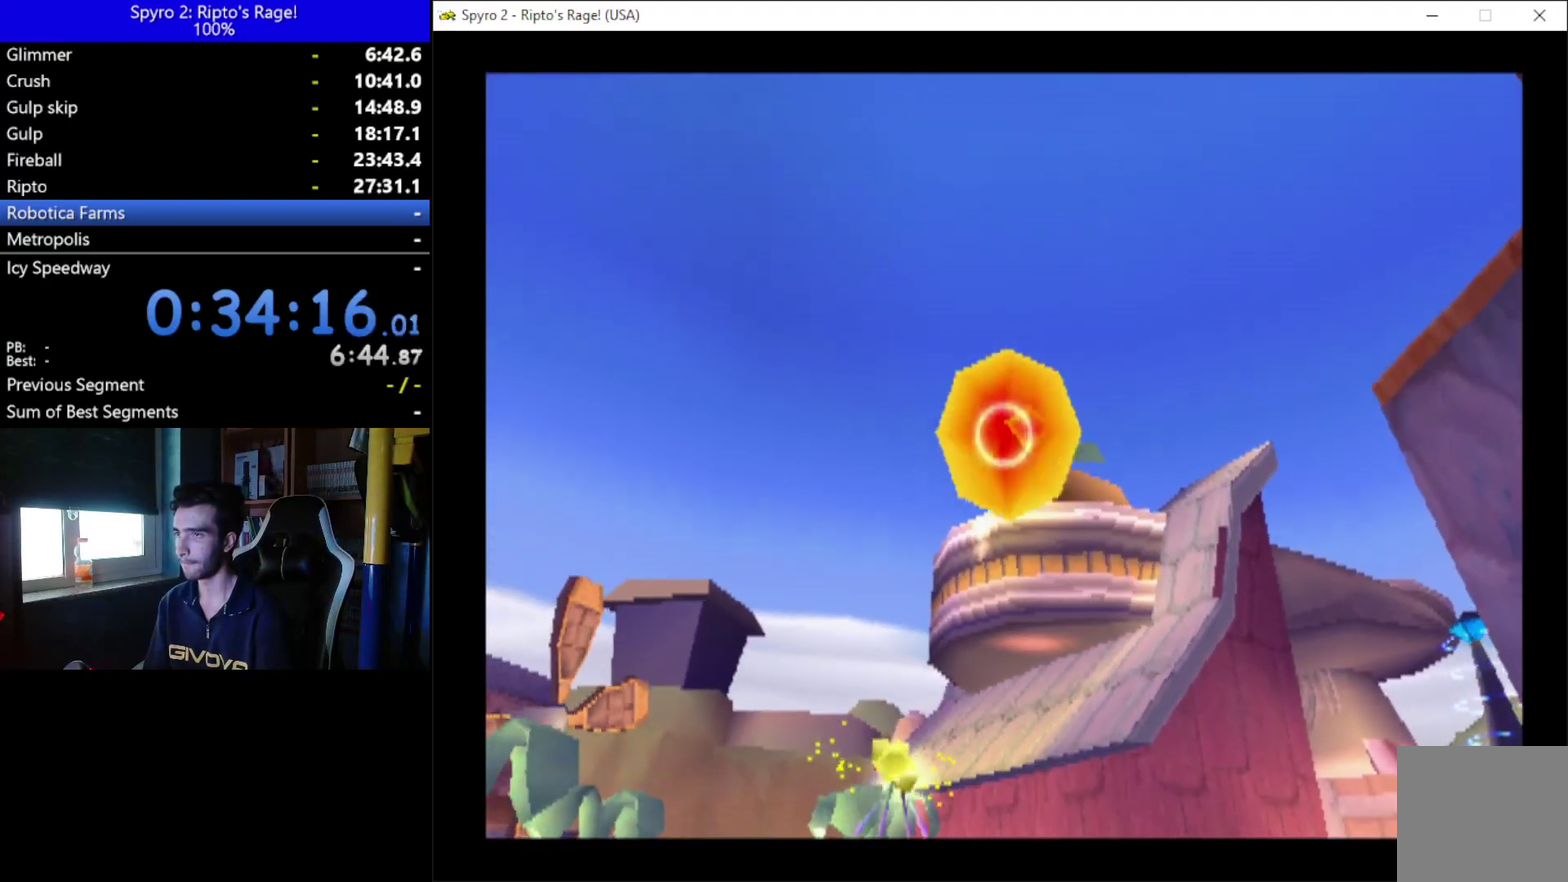
{"buttons": ["Y"], "left_stick": "center", "right_stick": "center"}
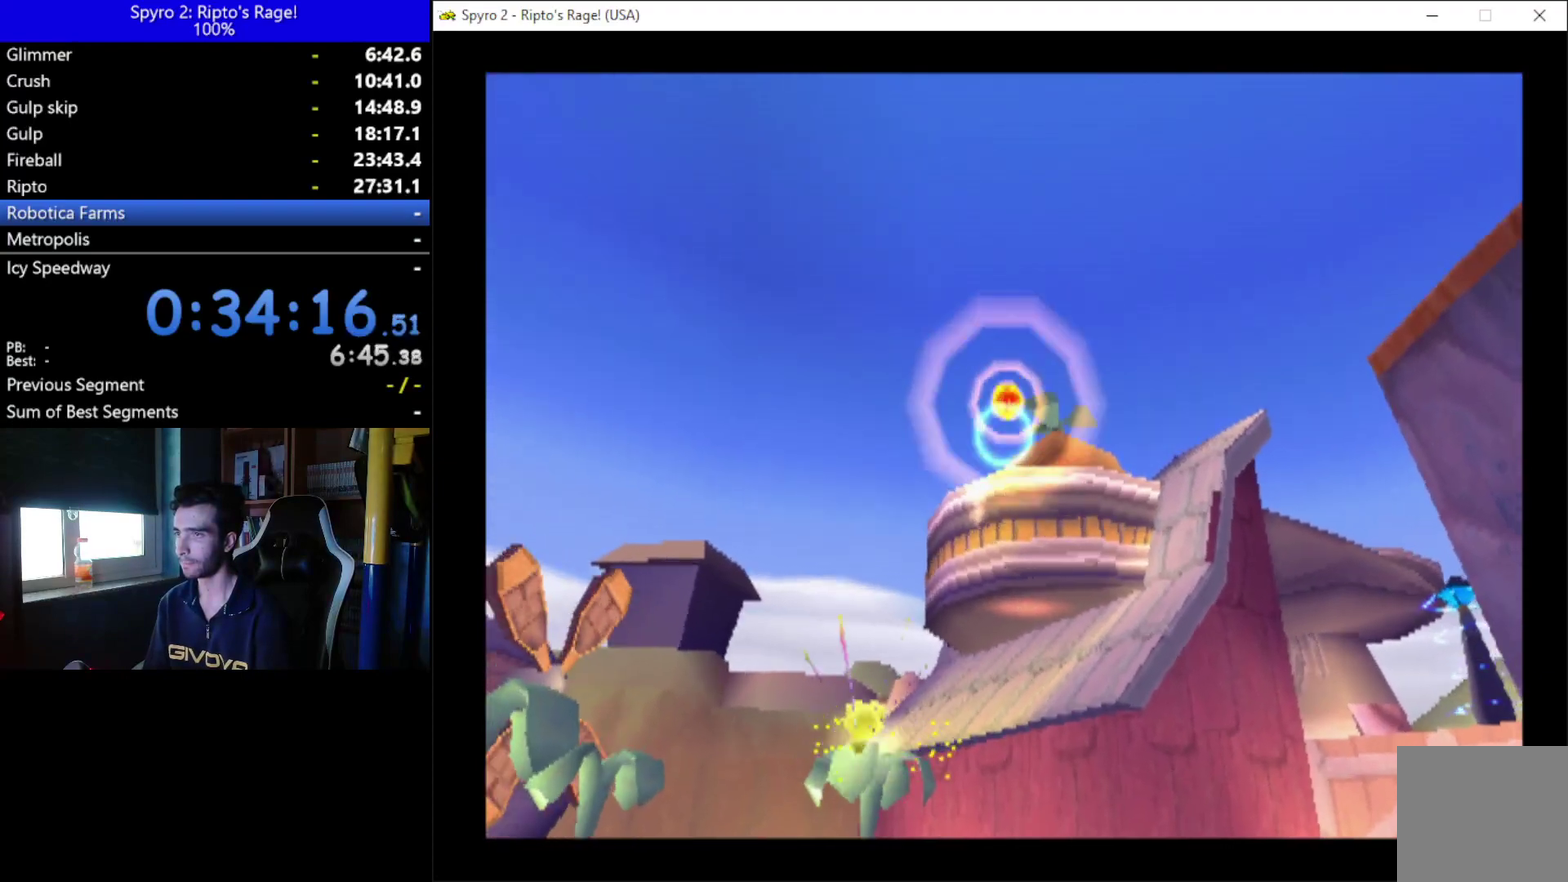
{"buttons": ["B", "Y"], "left_stick": "center", "right_stick": "center"}
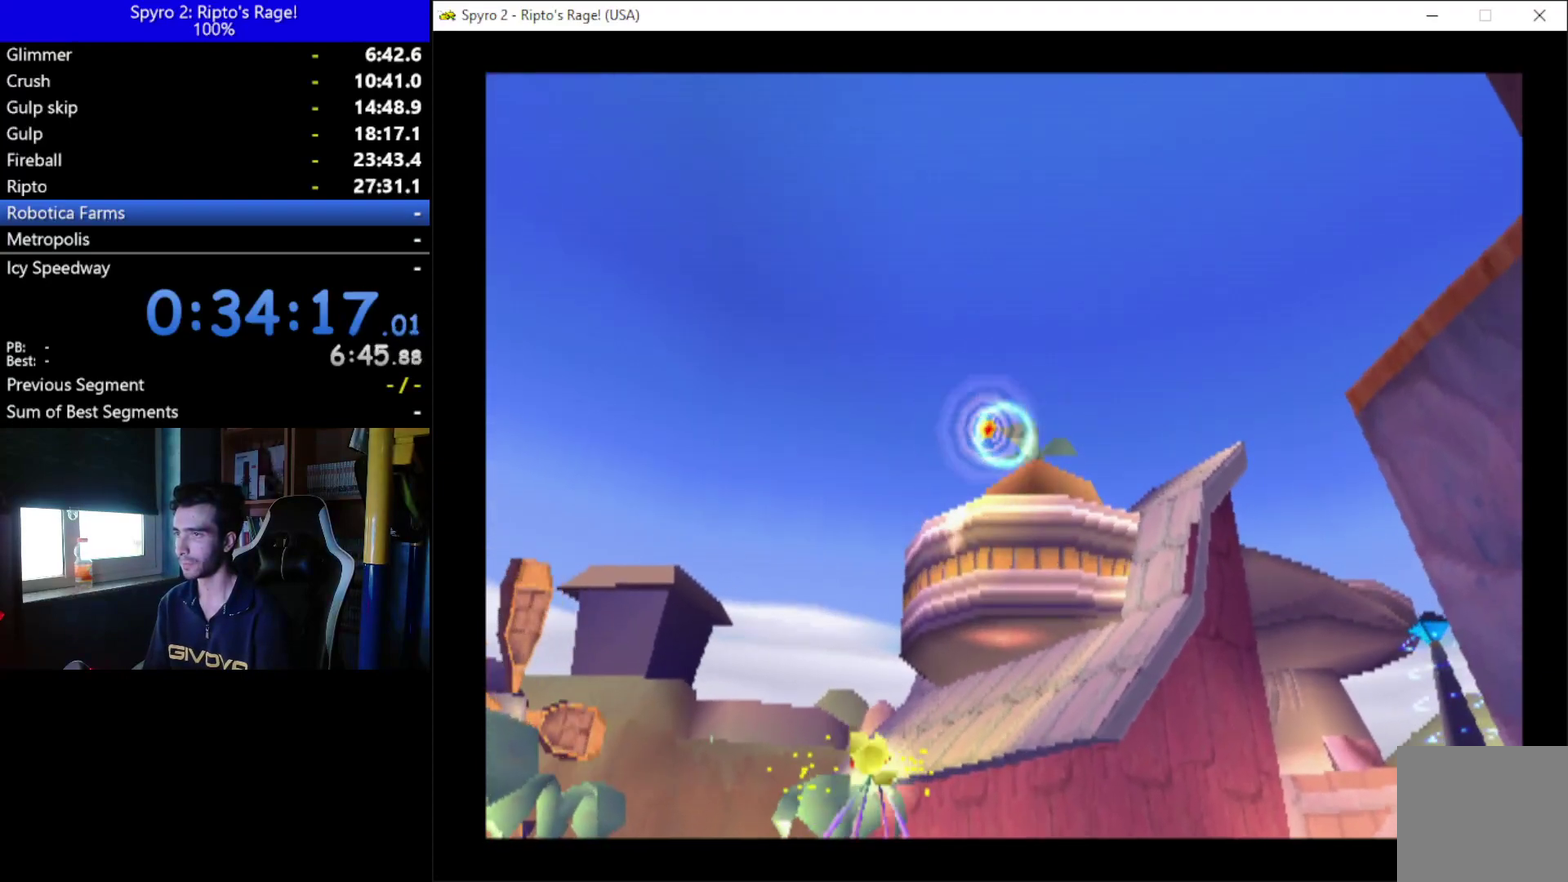
{"buttons": ["Y", "DPAD_RIGHT"], "left_stick": "center", "right_stick": "center", "events": [[100, "B", "up"], [267, "B", "down"], [400, "B", "up"], [500, "DPAD_RIGHT", "down"]]}
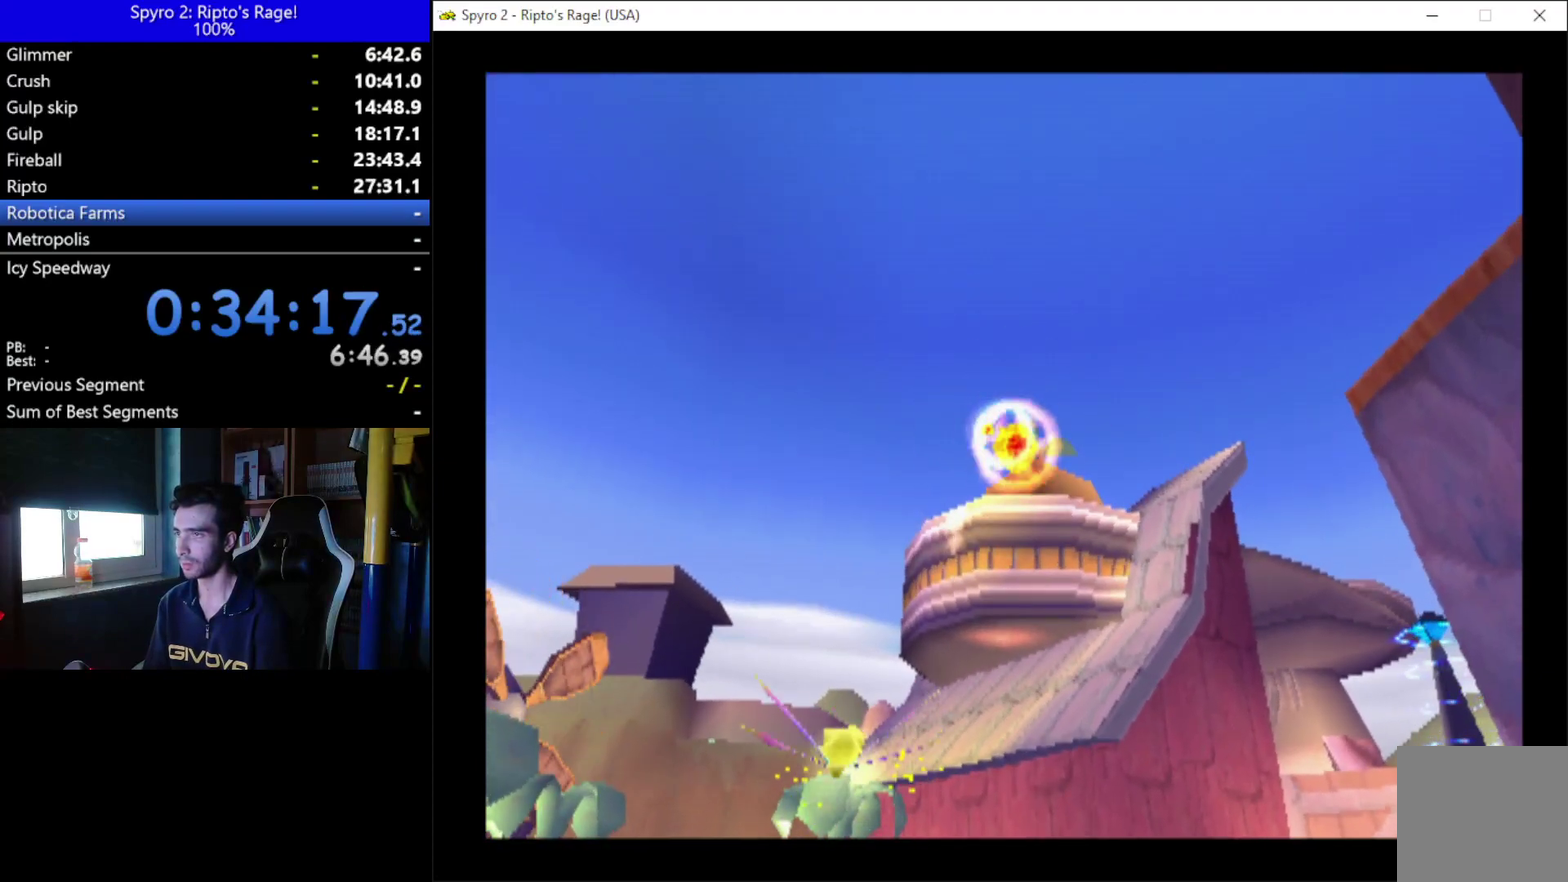
{"buttons": ["Y"], "left_stick": "center", "right_stick": "center", "events": [[67, "DPAD_RIGHT", "up"], [333, "B", "down"], [467, "B", "up"]]}
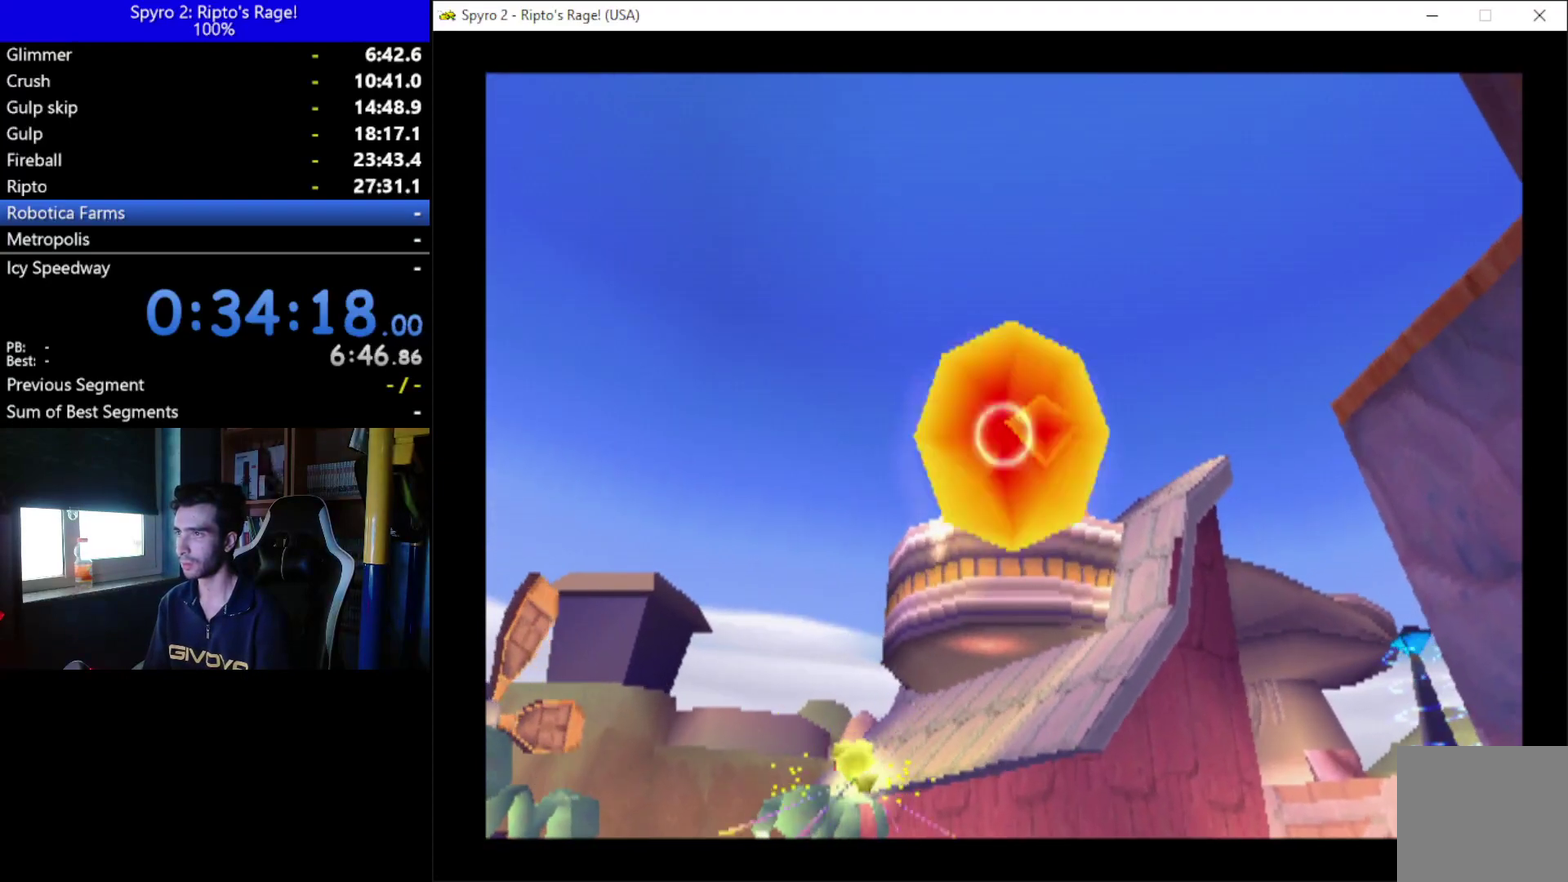
{"buttons": ["Y"], "left_stick": "center", "right_stick": "center", "events": []}
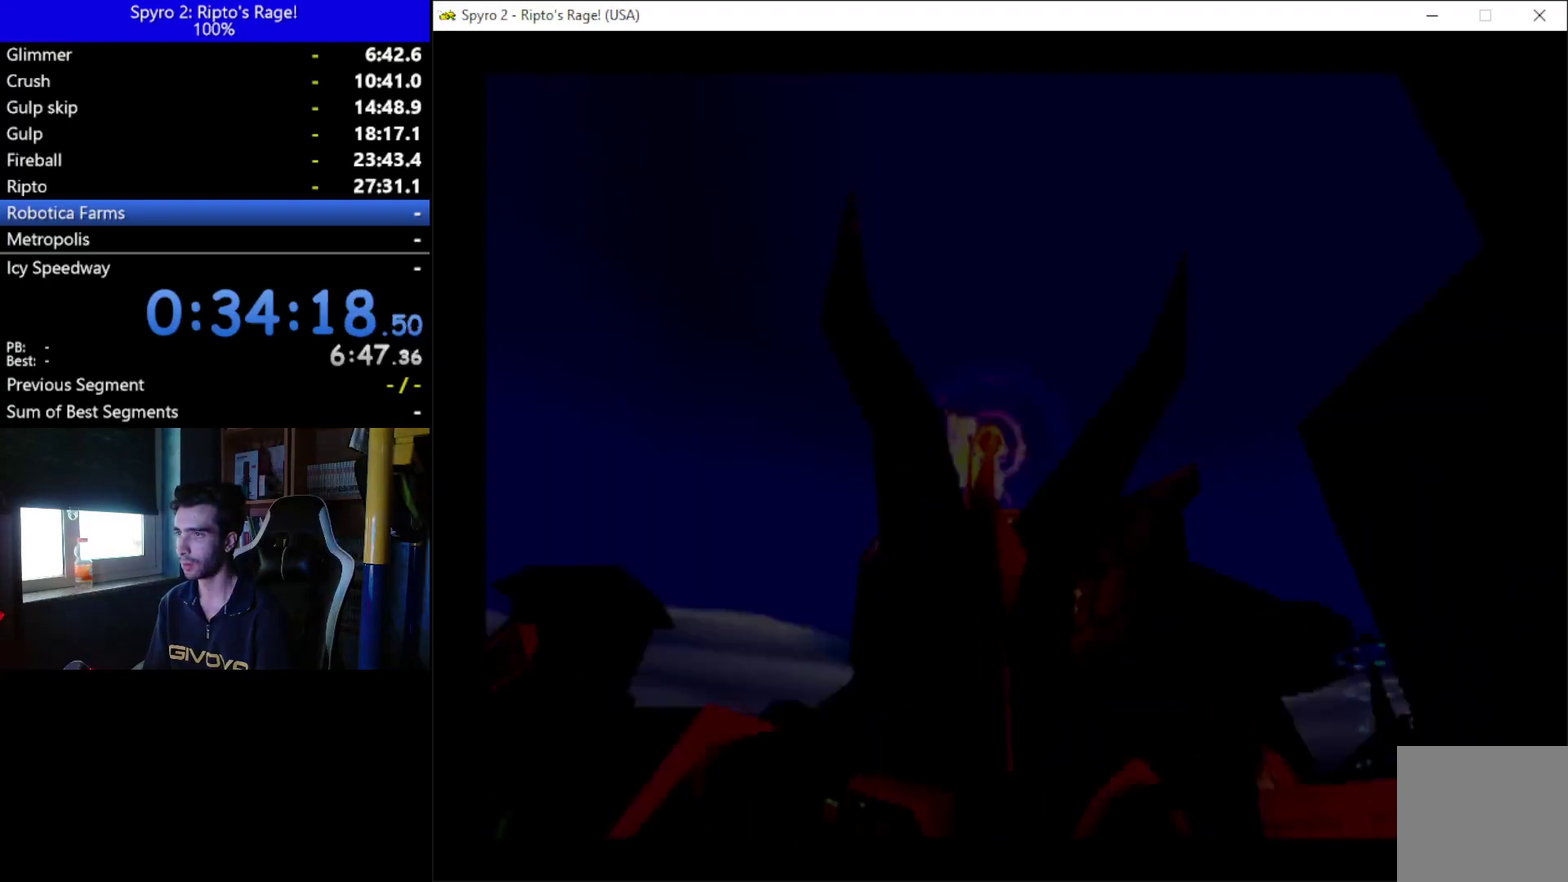
{"buttons": [], "left_stick": "center", "right_stick": "center", "events": [[167, "Y", "up"]]}
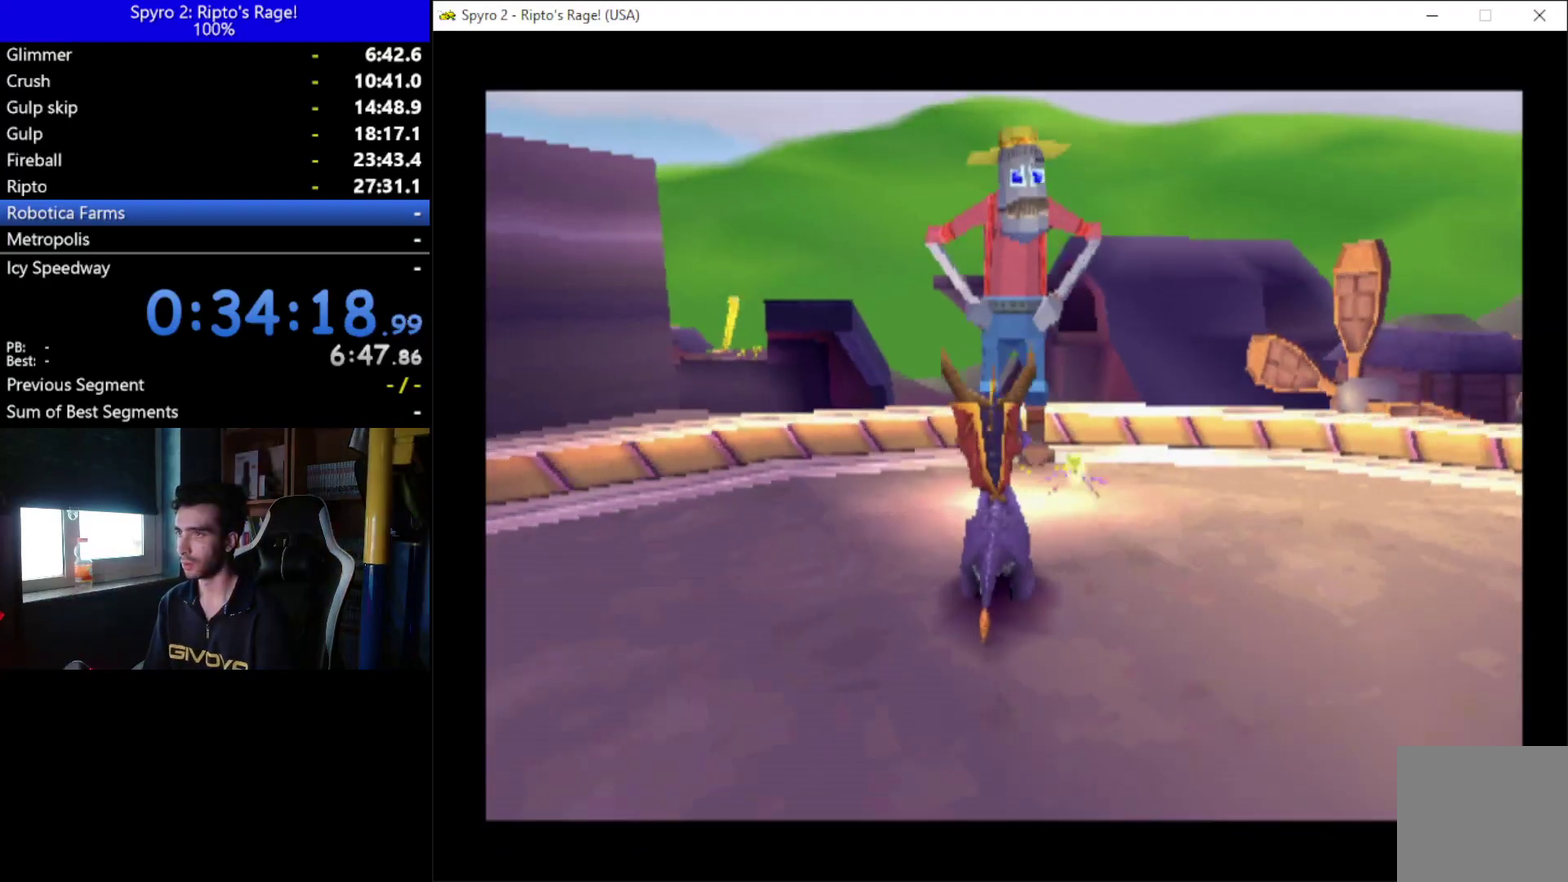
{"buttons": ["A"], "left_stick": "center", "right_stick": "center", "events": [[233, "A", "down"], [367, "A", "up"], [500, "A", "down"]]}
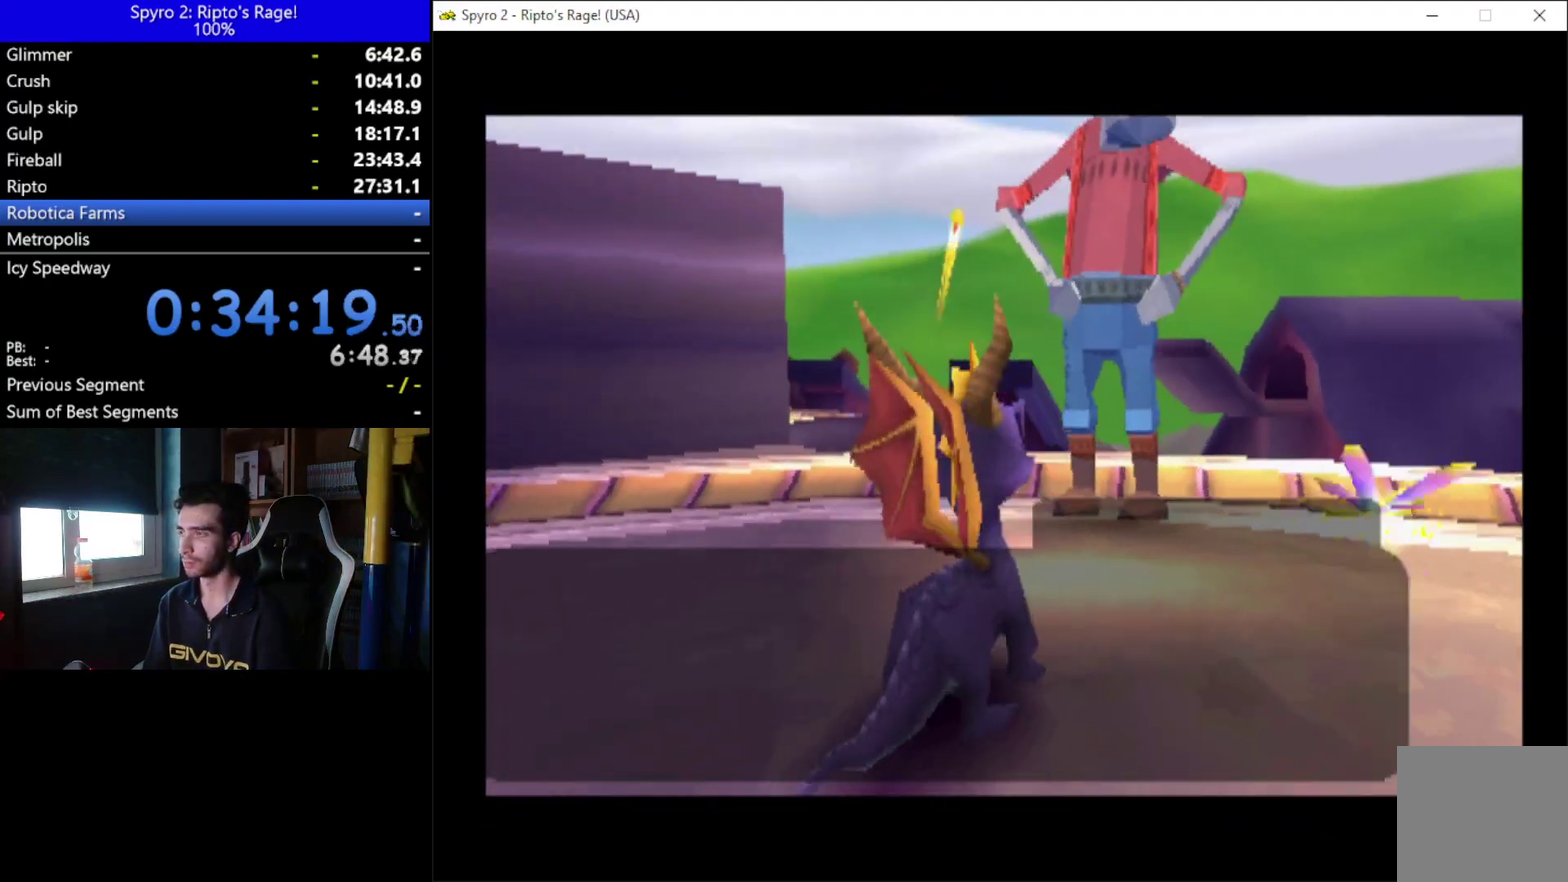
{"buttons": ["A"], "left_stick": "center", "right_stick": "center", "events": [[67, "A", "up"], [167, "A", "down"], [267, "A", "up"], [333, "A", "down"], [433, "A", "up"], [500, "A", "down"]]}
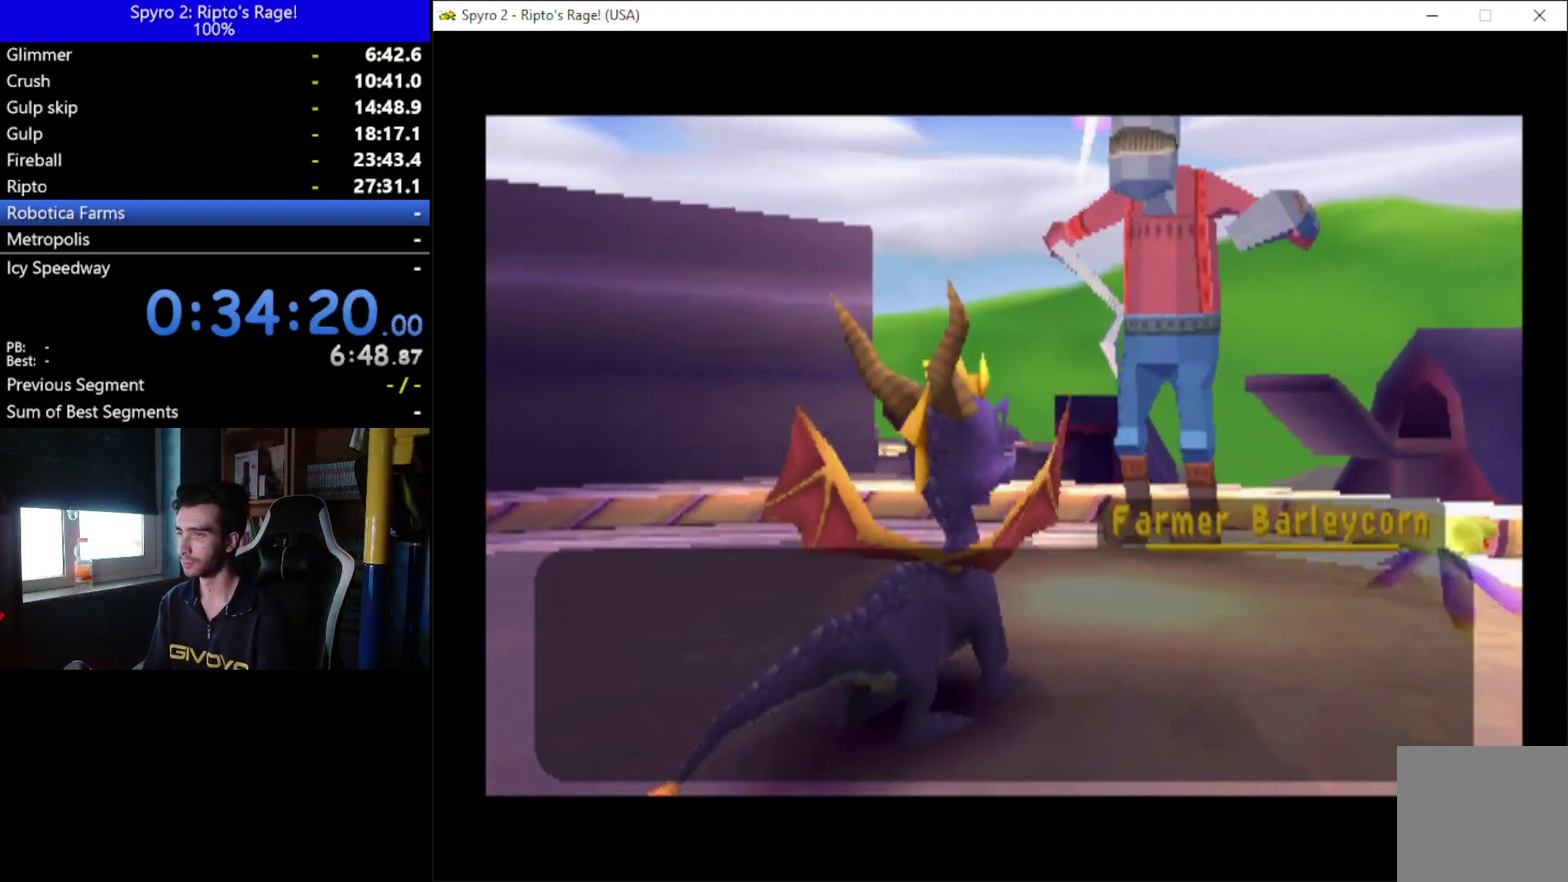
{"buttons": ["A"], "left_stick": "center", "right_stick": "center", "events": [[67, "A", "up"], [133, "A", "down"], [200, "A", "up"], [300, "A", "down"], [367, "A", "up"], [467, "A", "down"]]}